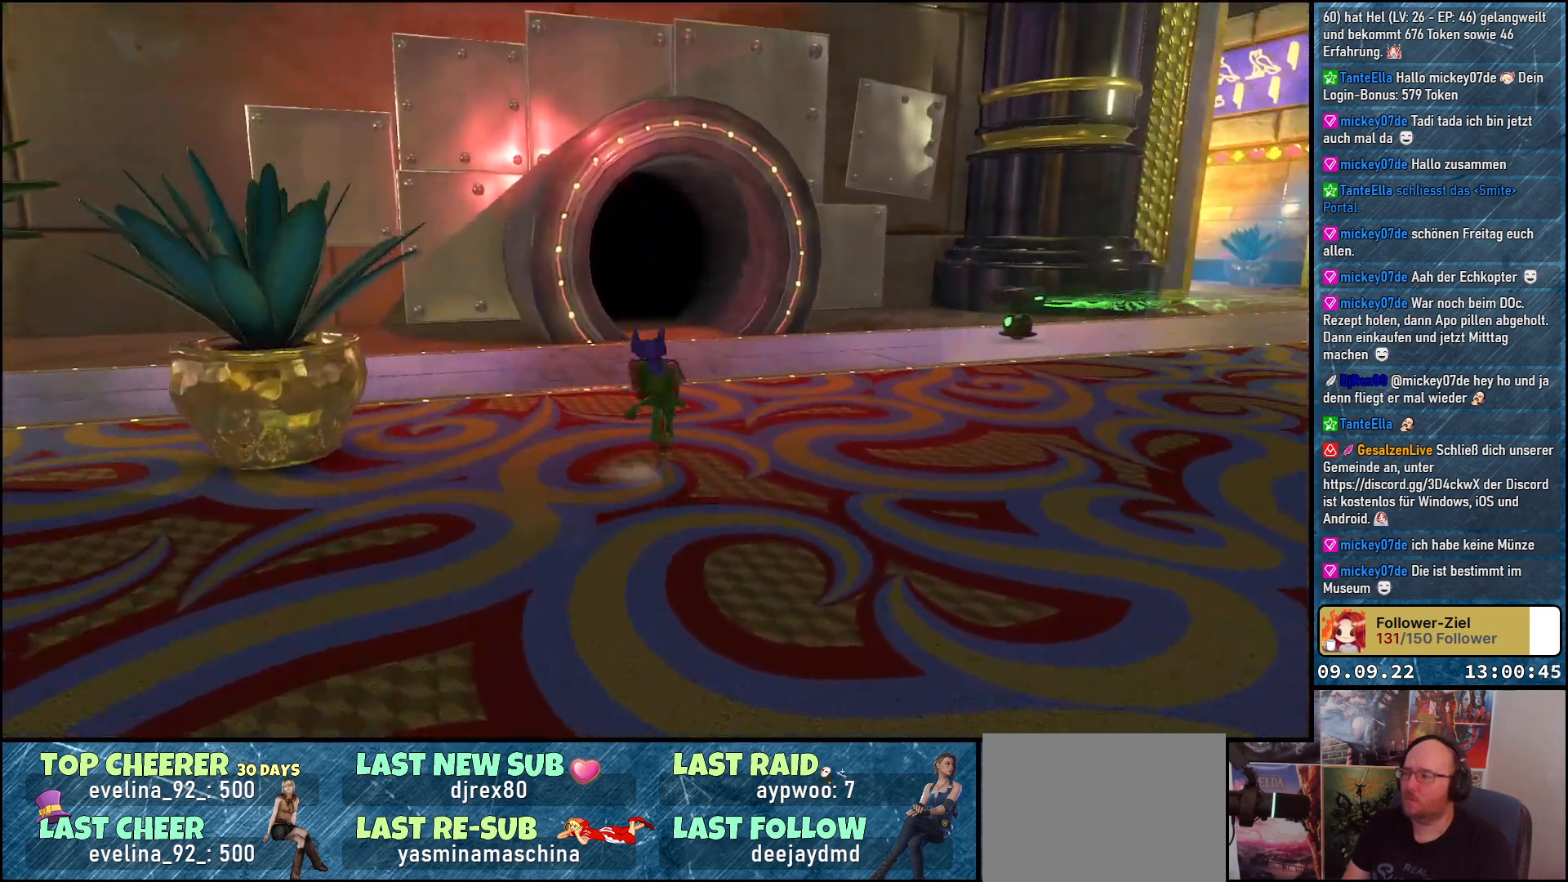
Gameplay with a controller (Xbox layout); each line is a JSON object with the inputs held at the frame after it. "events" lists button and stick changes between this image and that frame as [ms after this image, input, new state], when the widget could be followed in between.
{"buttons": [], "left_stick": "up-right", "right_stick": "right", "events": []}
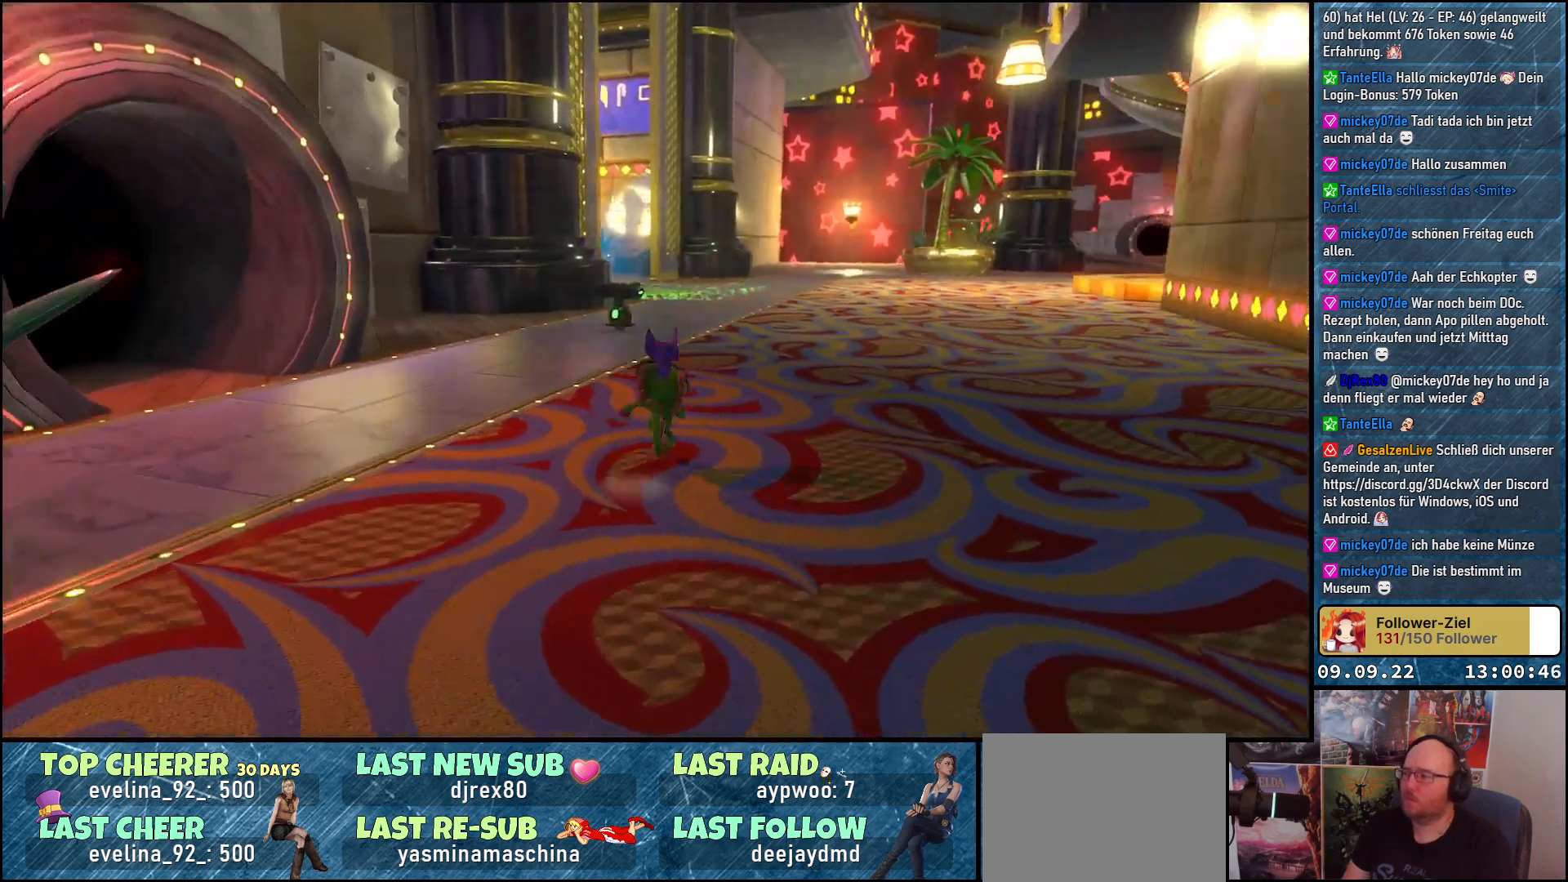
{"buttons": [], "left_stick": "up-right", "right_stick": "center", "events": [[83, "right_stick", "up-right"], [383, "right_stick", "center"]]}
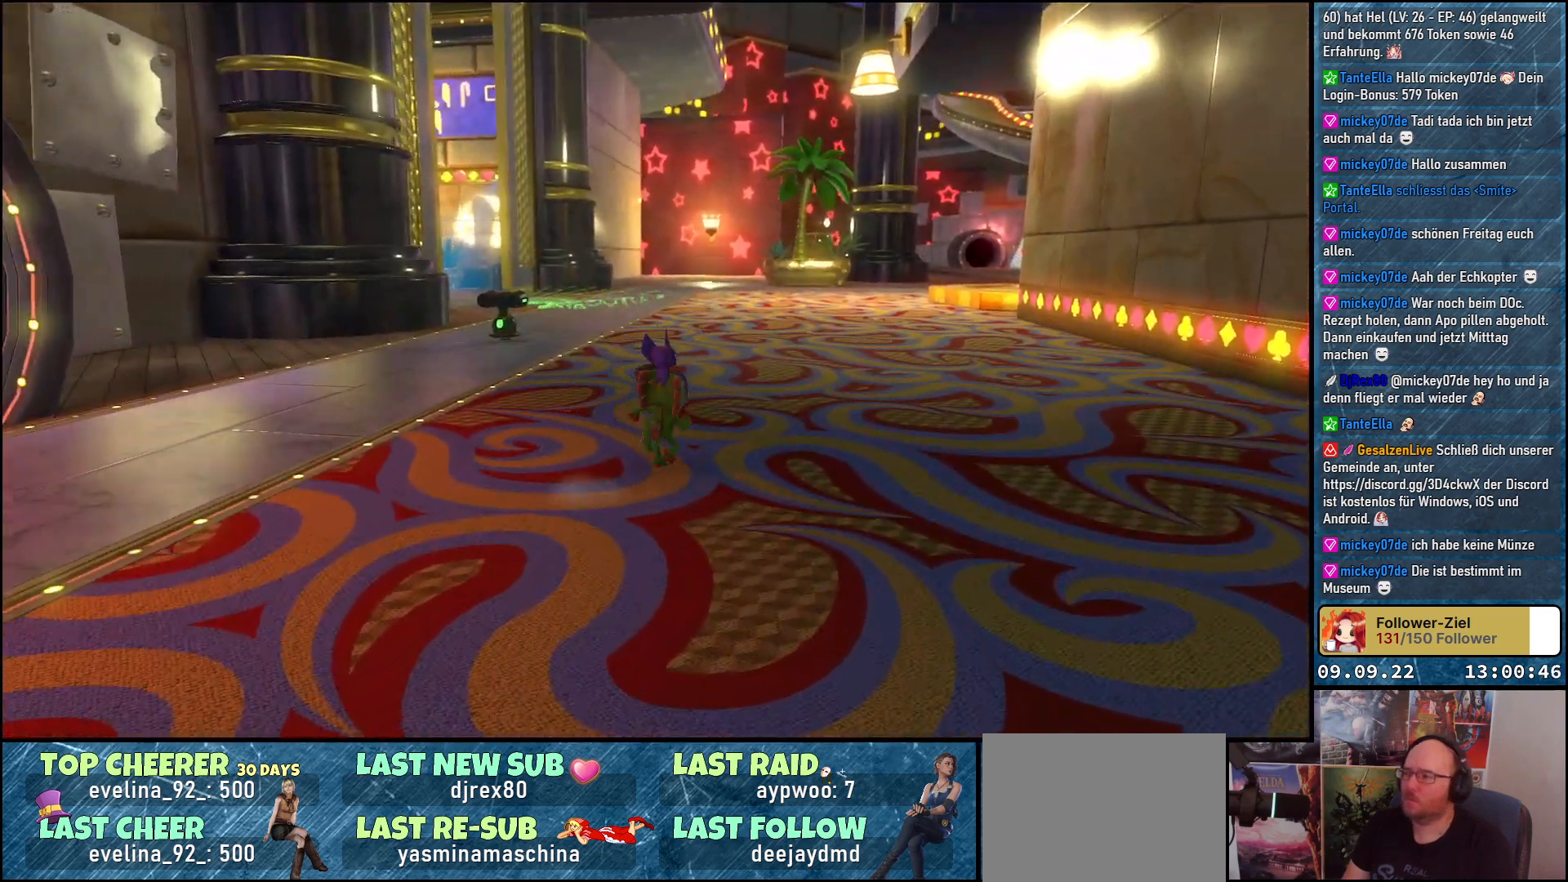
{"buttons": [], "left_stick": "up-right", "right_stick": "center", "events": []}
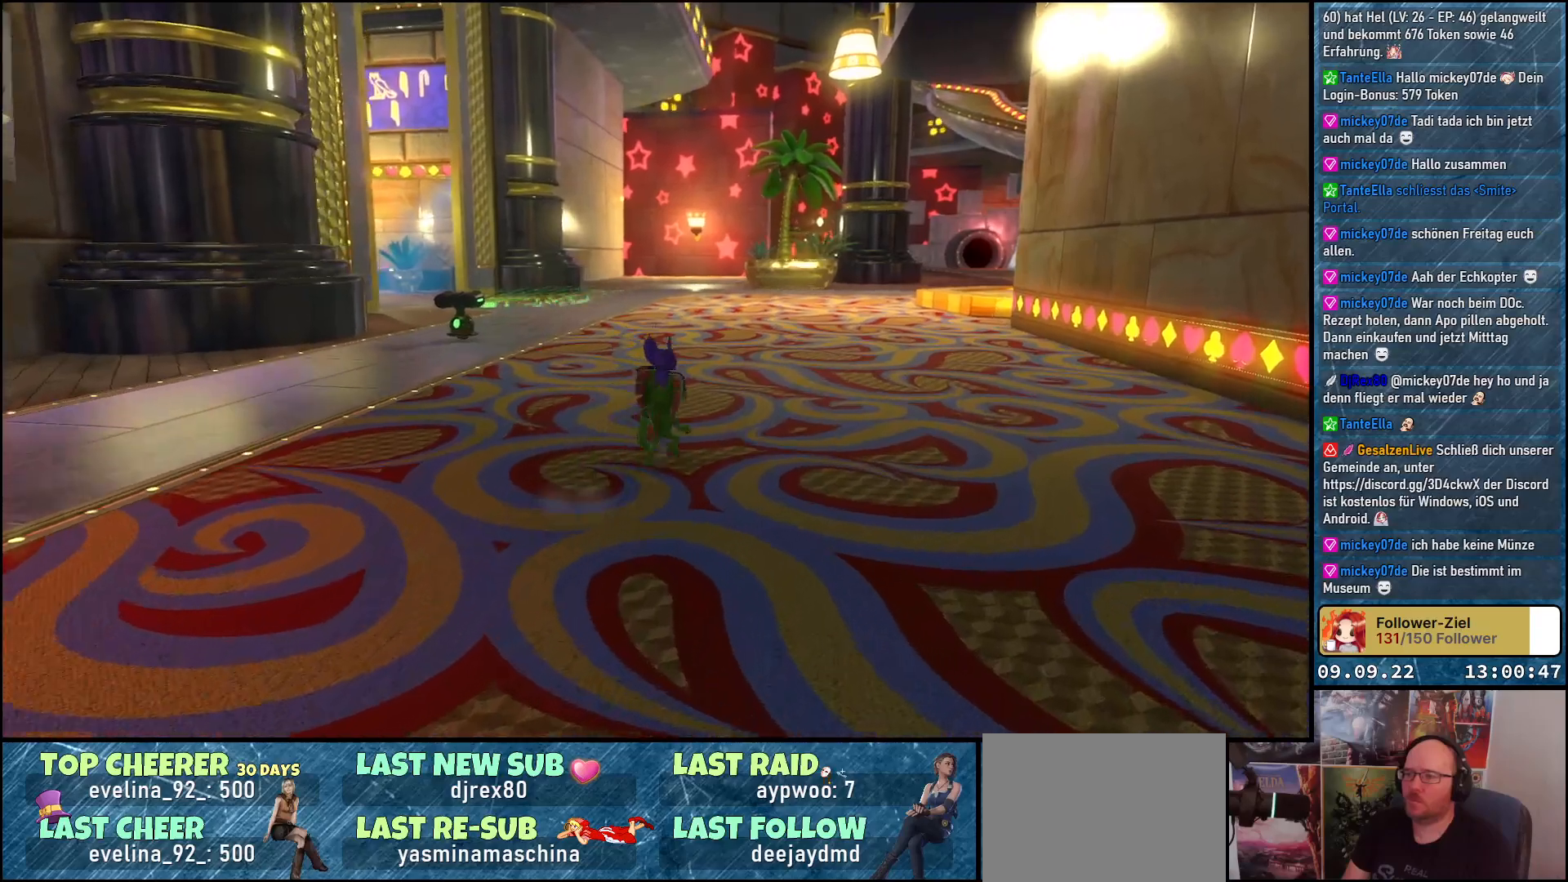
{"buttons": [], "left_stick": "up-right", "right_stick": "center", "events": []}
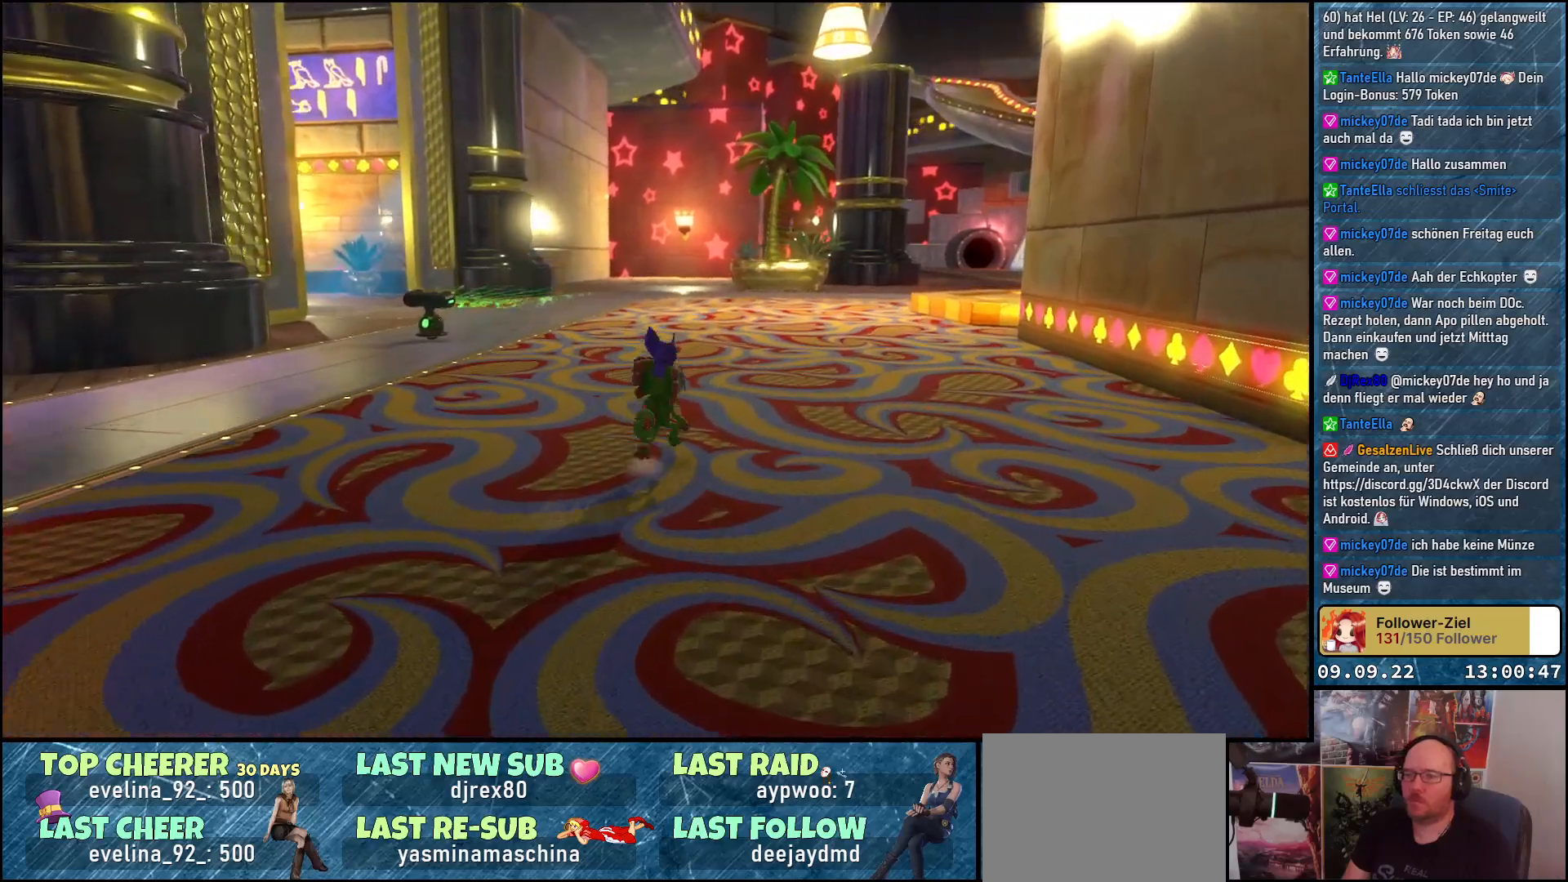
{"buttons": [], "left_stick": "up", "right_stick": "center", "events": [[100, "left_stick", "up"]]}
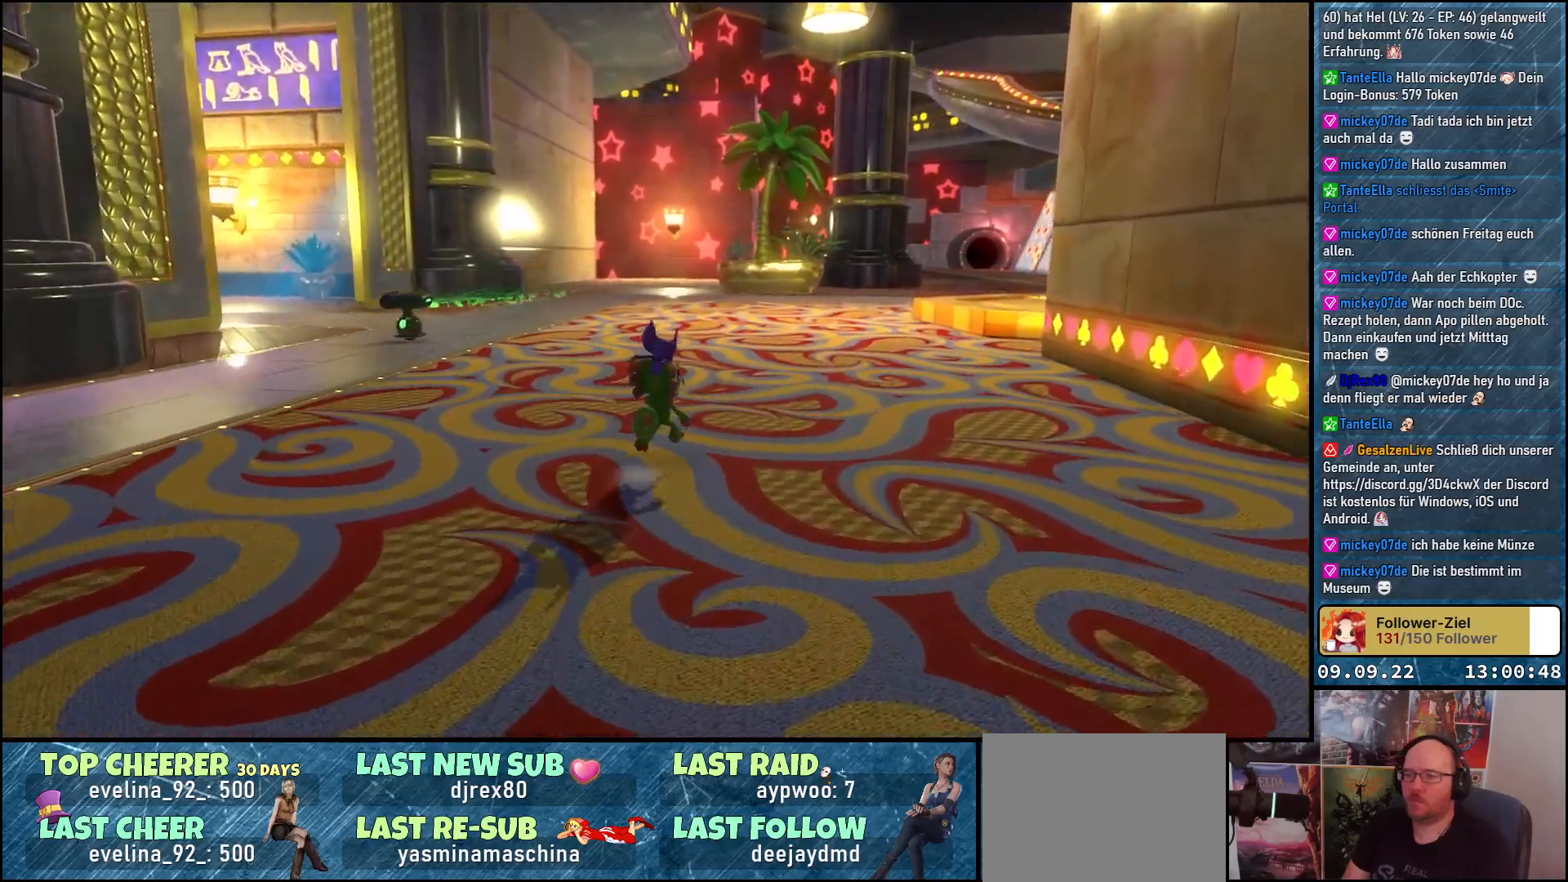
{"buttons": [], "left_stick": "up", "right_stick": "center", "events": []}
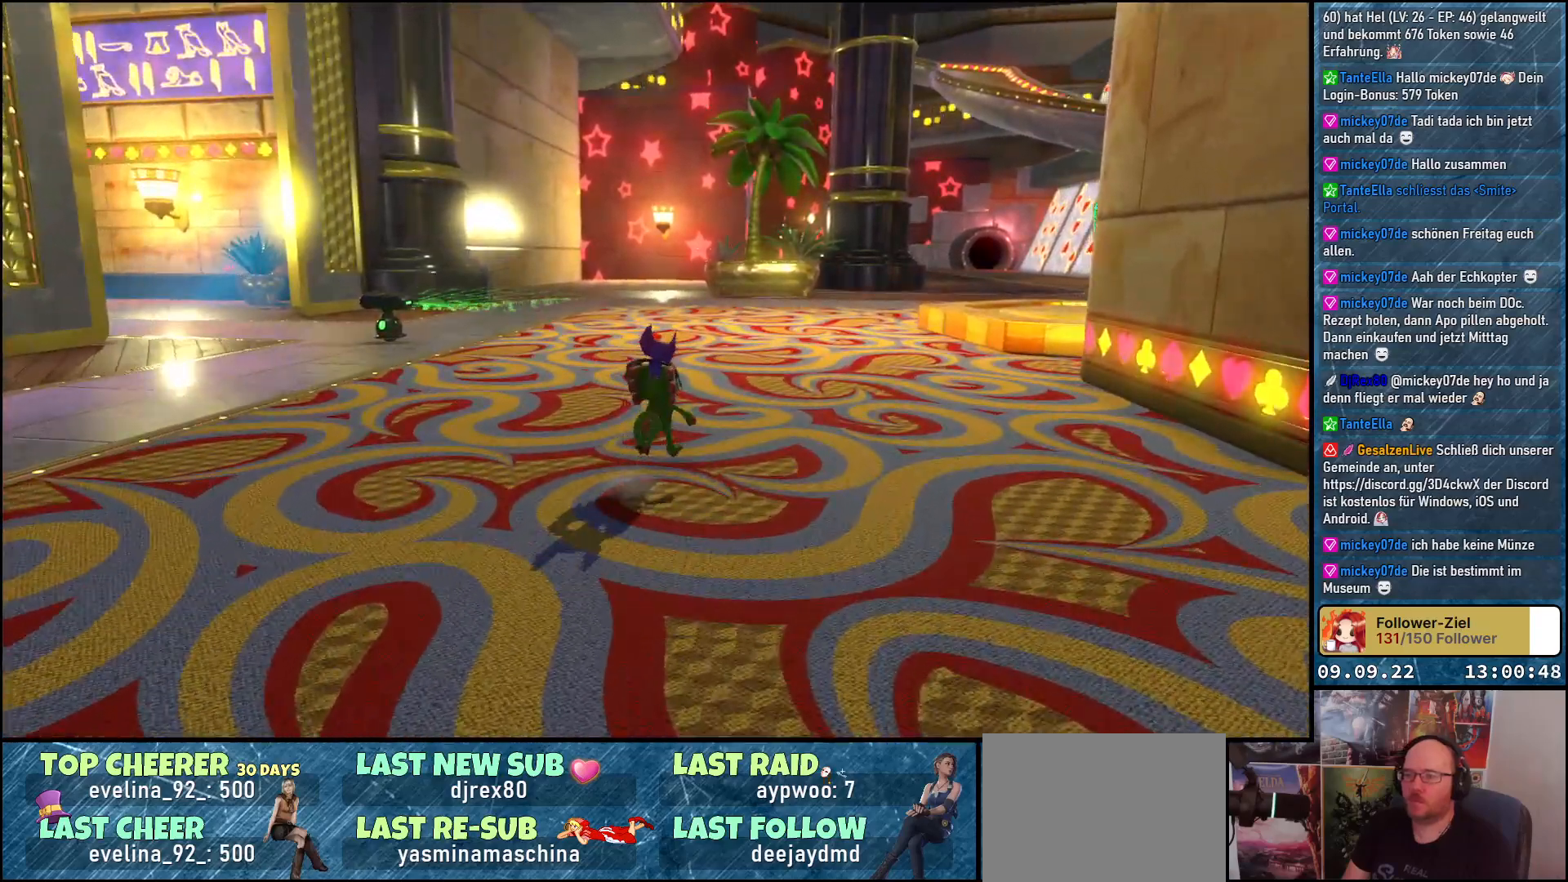
{"buttons": [], "left_stick": "up", "right_stick": "right", "events": [[67, "right_stick", "right"]]}
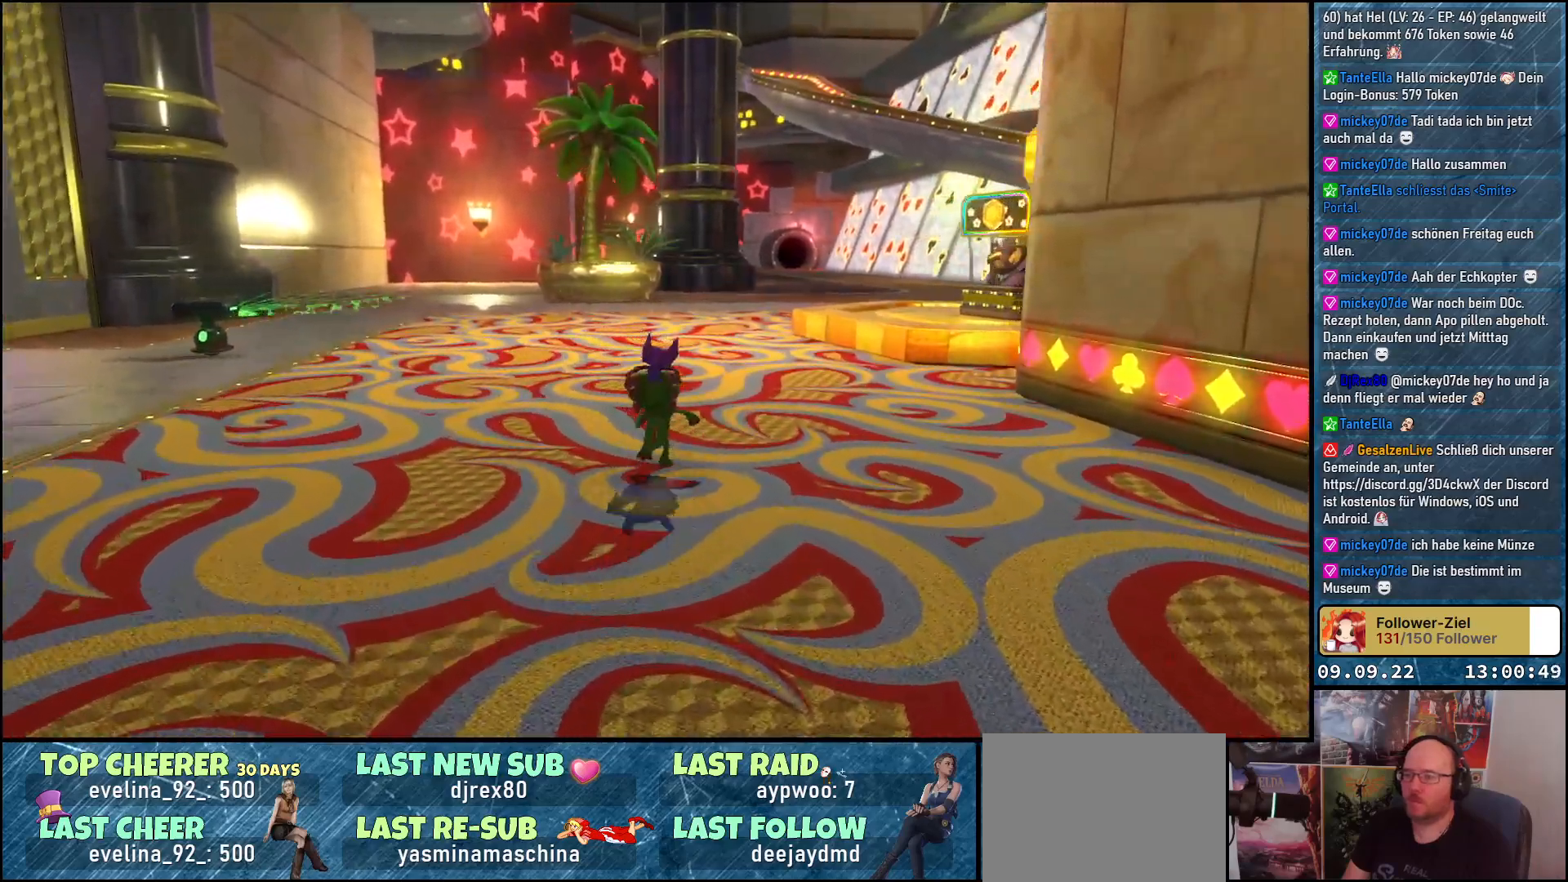
{"buttons": [], "left_stick": "up", "right_stick": "right", "events": []}
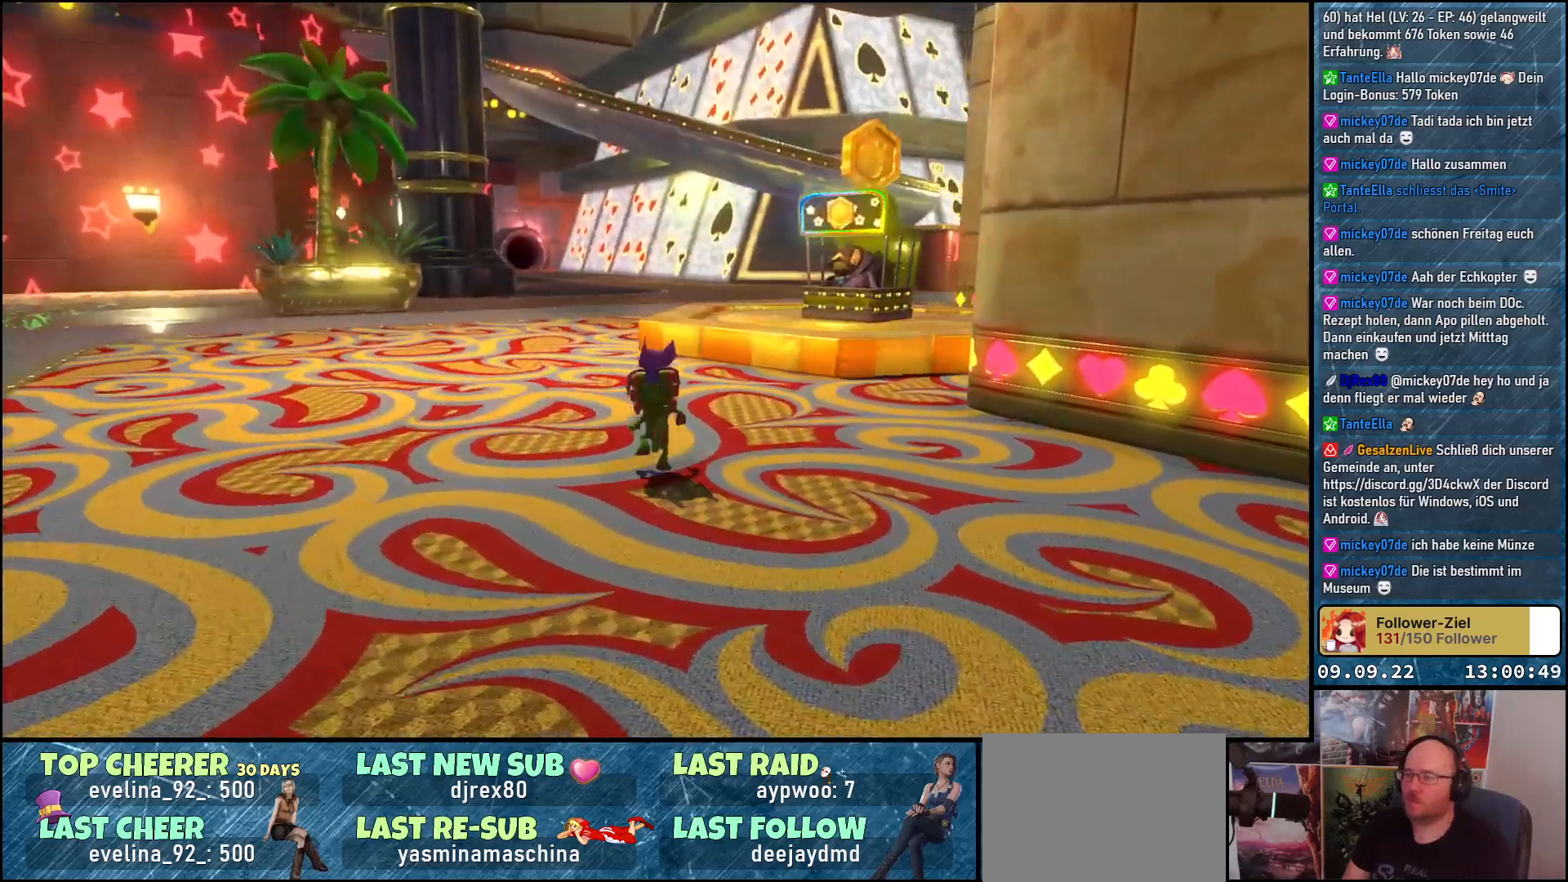
{"buttons": [], "left_stick": "up", "right_stick": "right", "events": []}
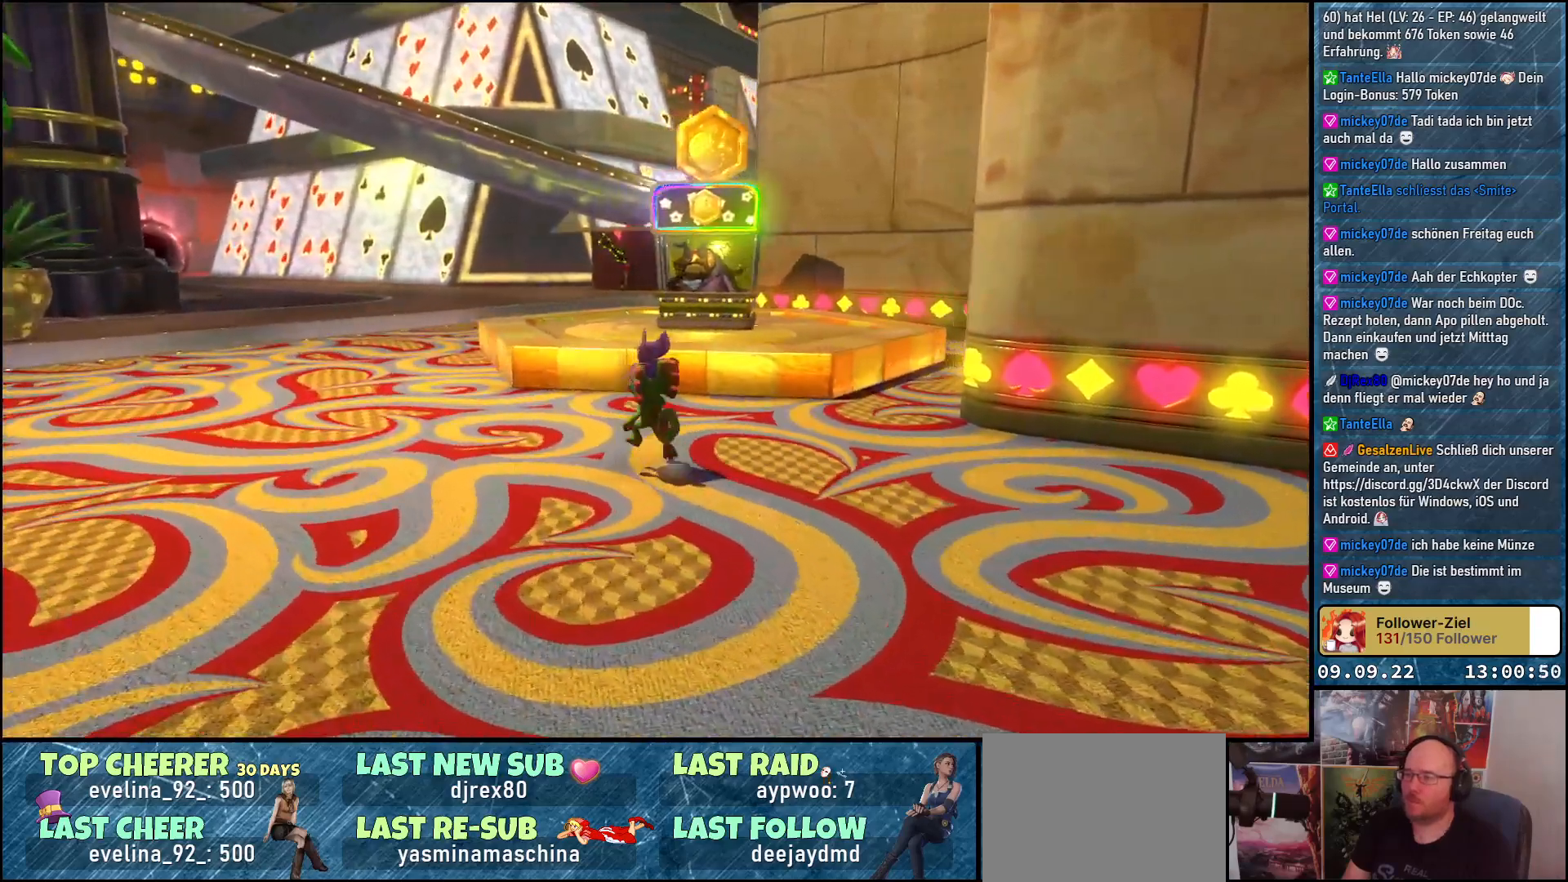
{"buttons": ["A"], "left_stick": "up", "right_stick": "center", "events": [[100, "right_stick", "center"], [267, "A", "down"]]}
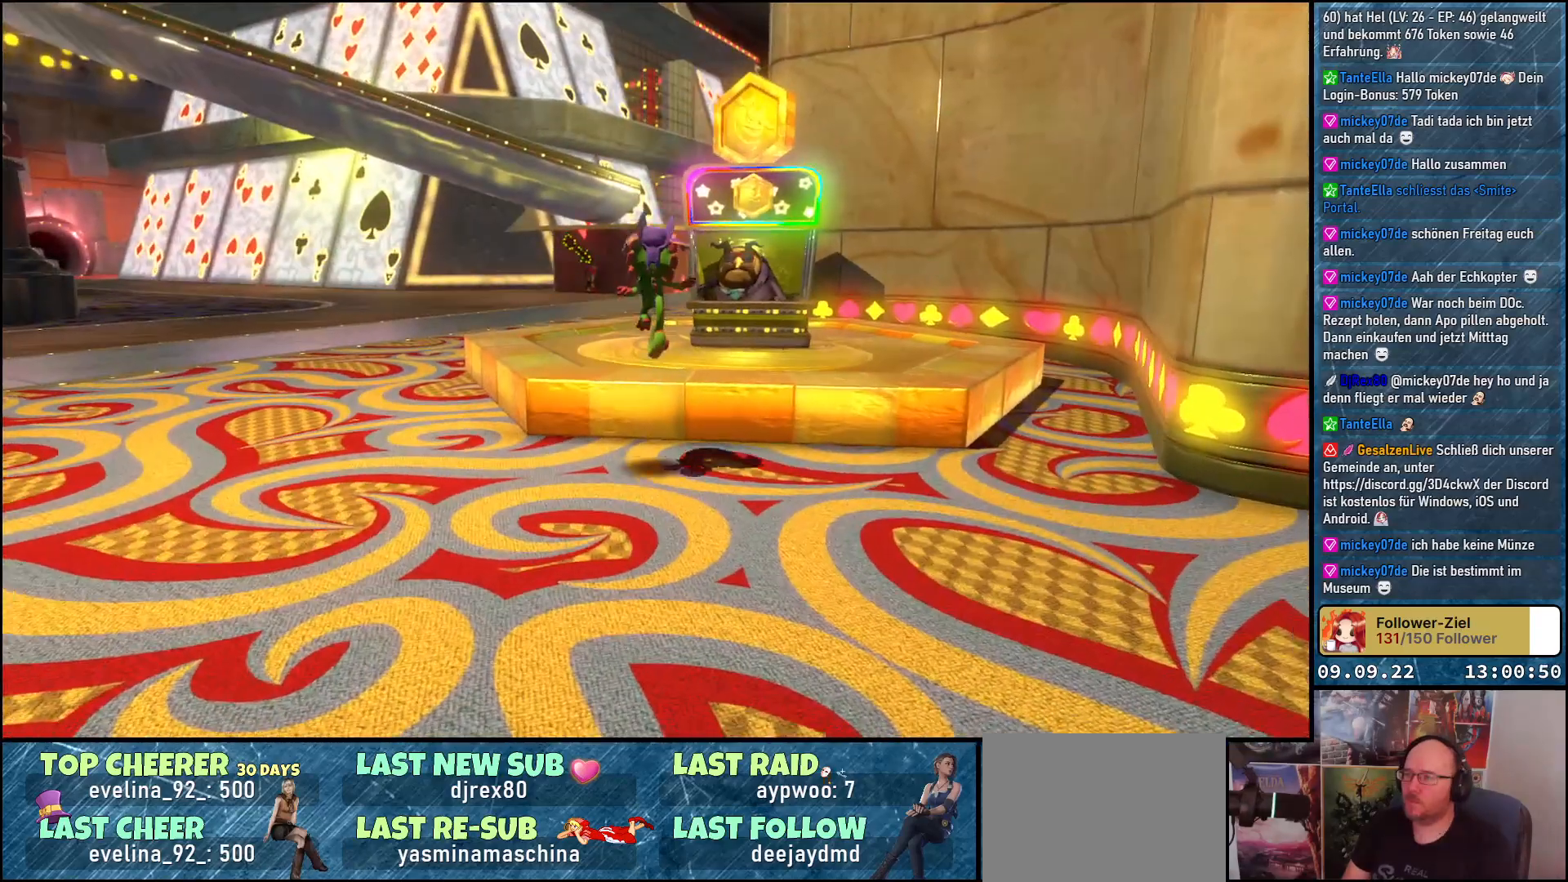
{"buttons": [], "left_stick": "center", "right_stick": "center", "events": [[200, "A", "up"], [317, "left_stick", "center"]]}
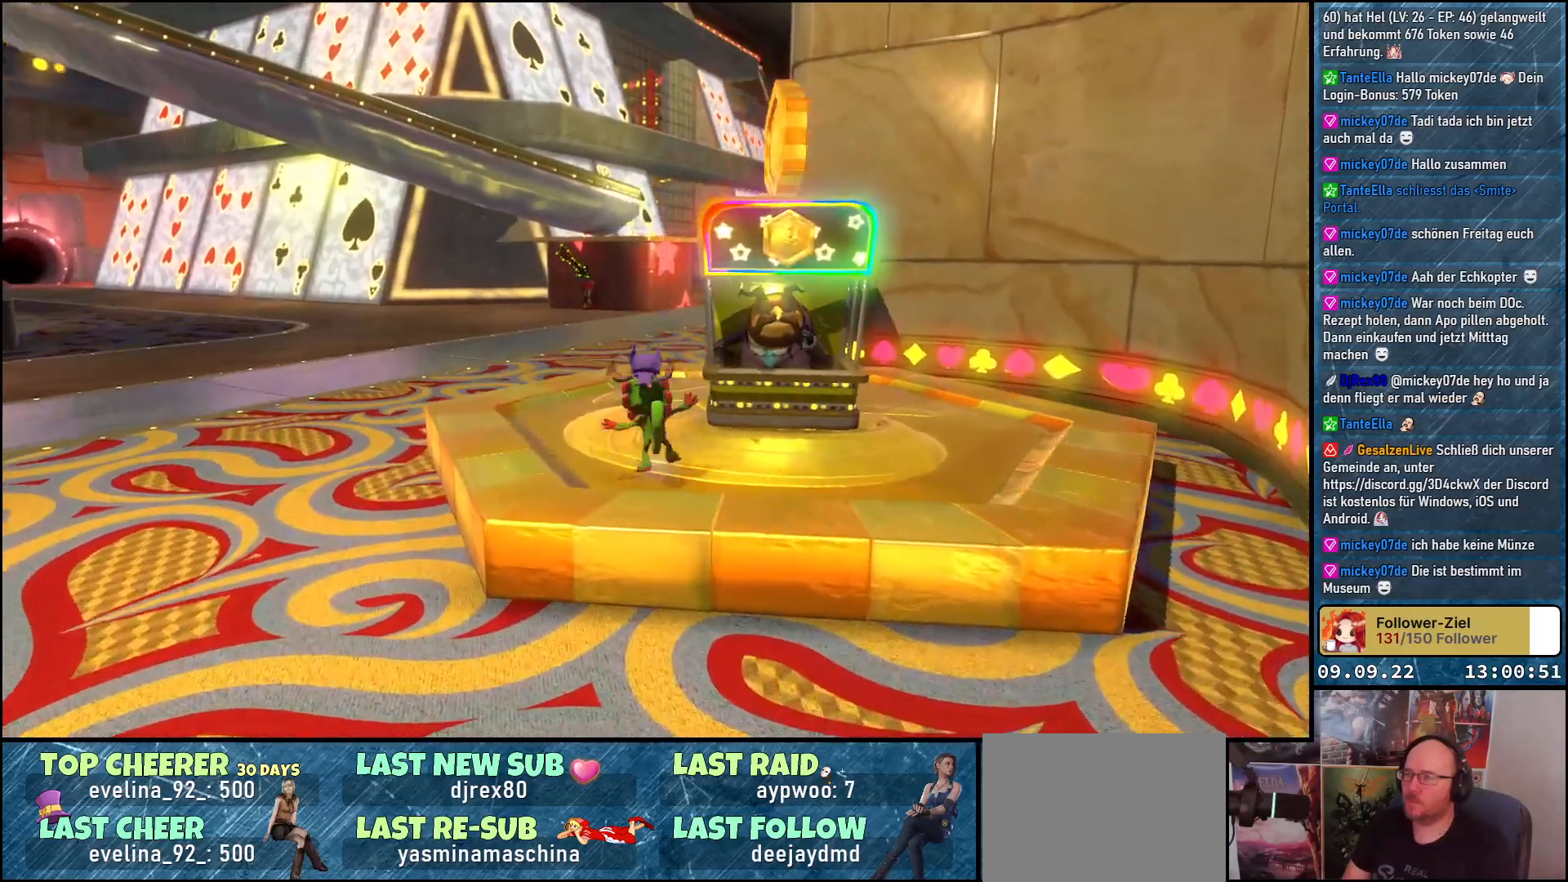
{"buttons": ["A"], "left_stick": "center", "right_stick": "center", "events": [[483, "A", "down"]]}
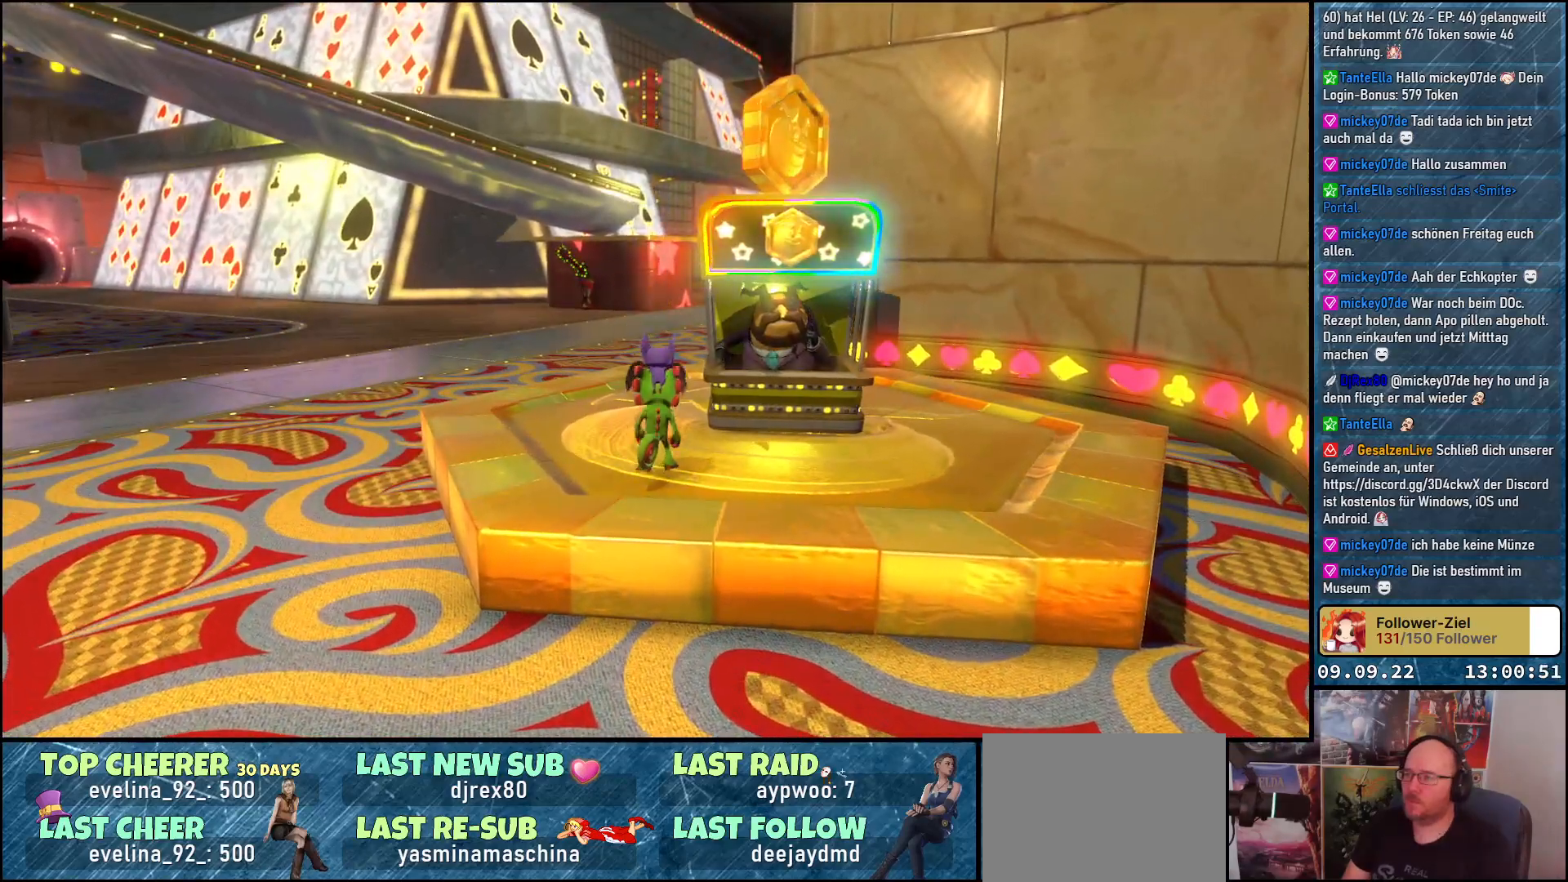
{"buttons": ["A"], "left_stick": "up-right", "right_stick": "center", "events": [[167, "A", "up"], [183, "left_stick", "up-right"], [267, "A", "down"]]}
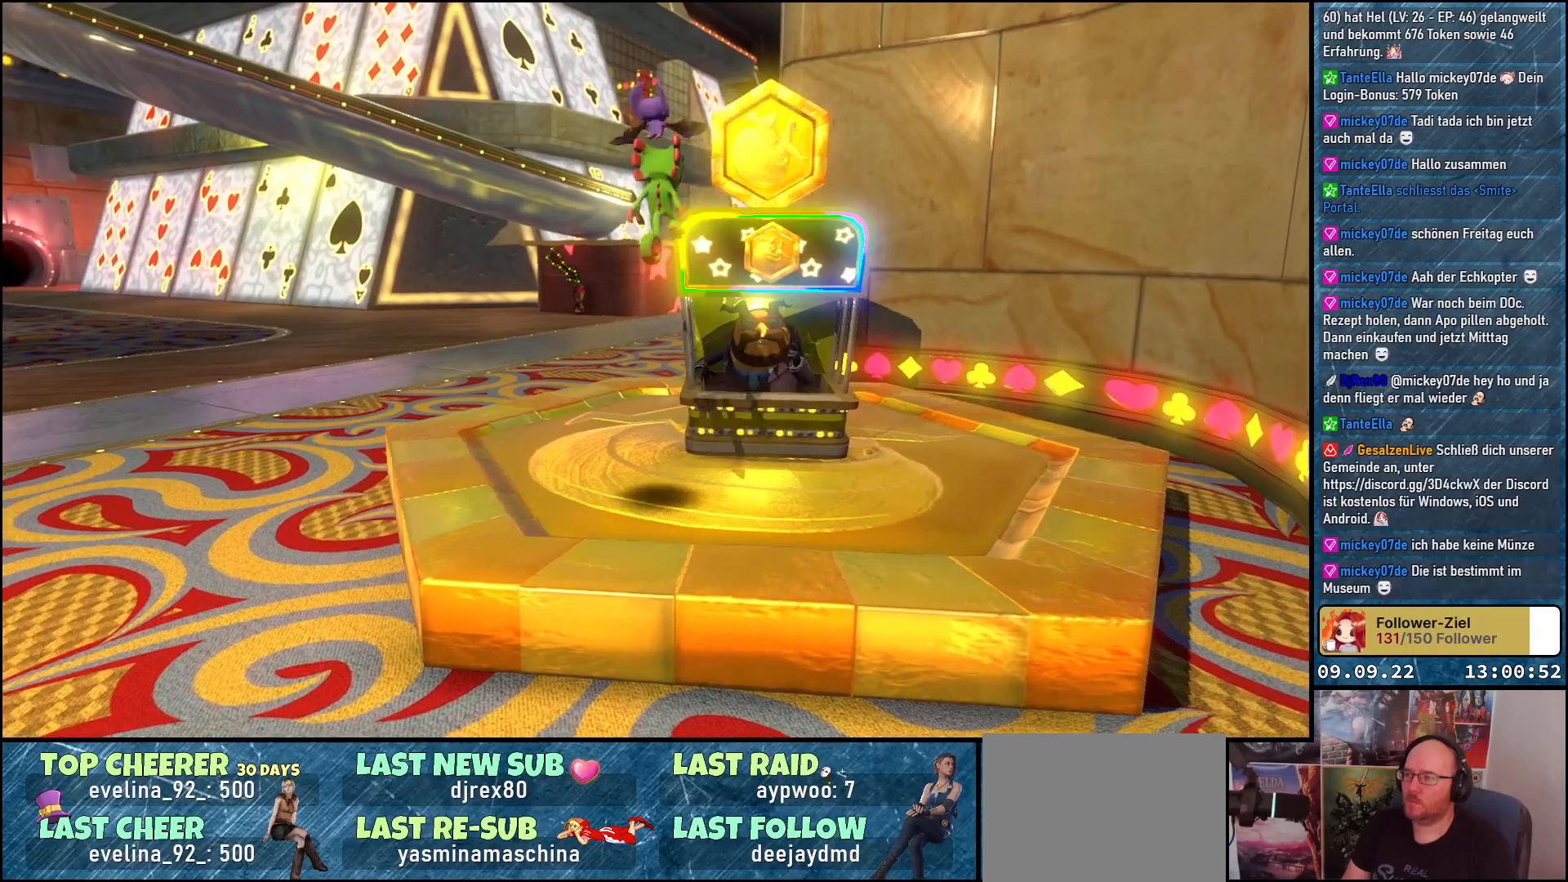
{"buttons": ["A"], "left_stick": "up", "right_stick": "center", "events": [[183, "left_stick", "up"]]}
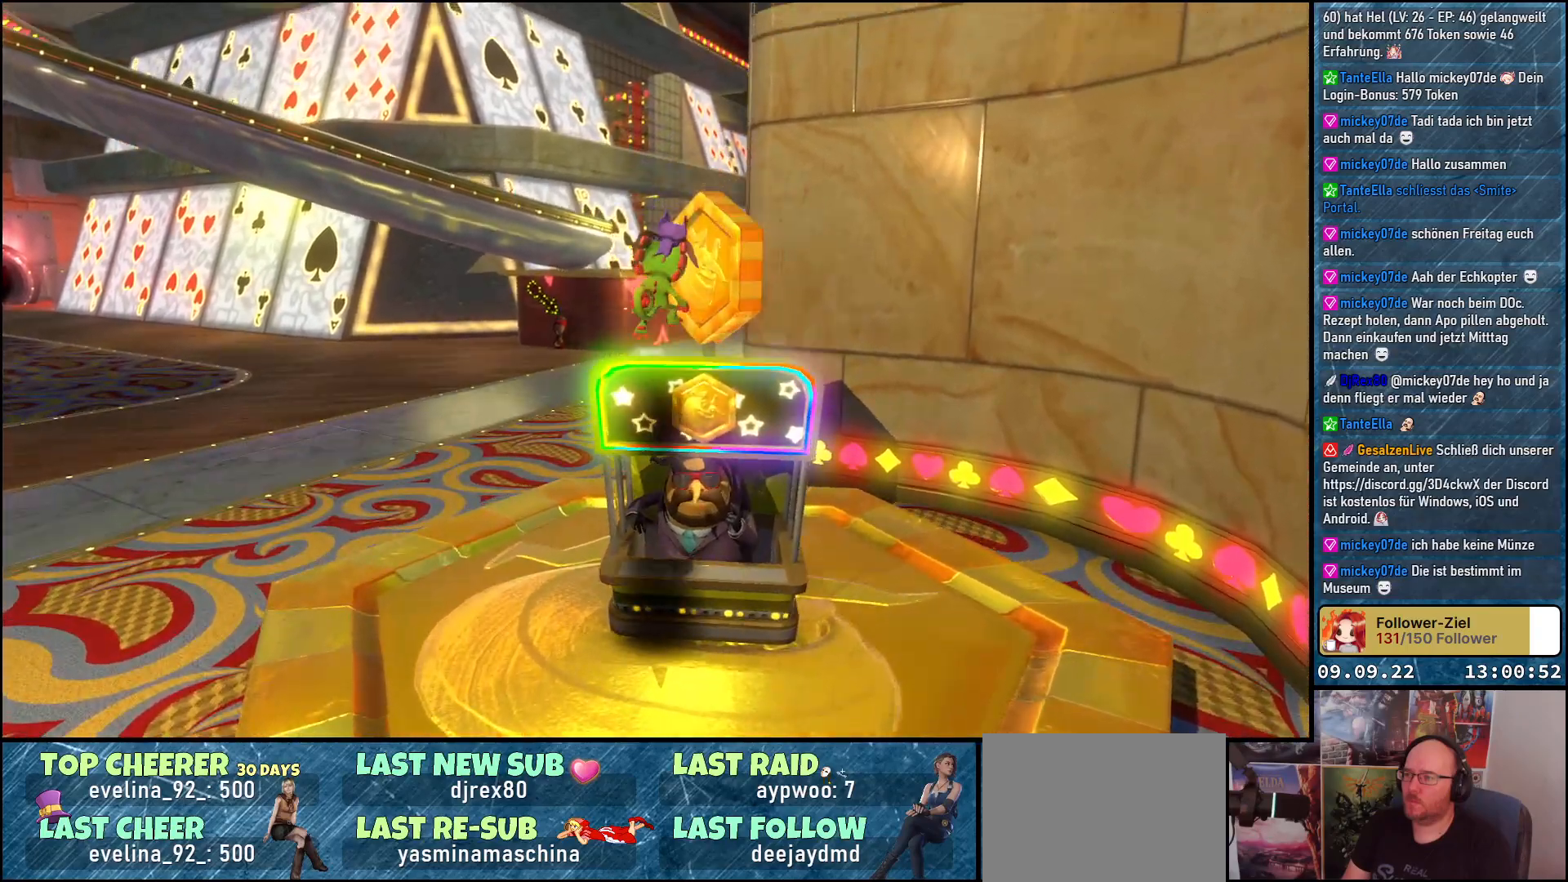
{"buttons": [], "left_stick": "center", "right_stick": "center", "events": [[217, "left_stick", "center"], [233, "A", "up"], [317, "left_stick", "down-left"], [450, "left_stick", "center"]]}
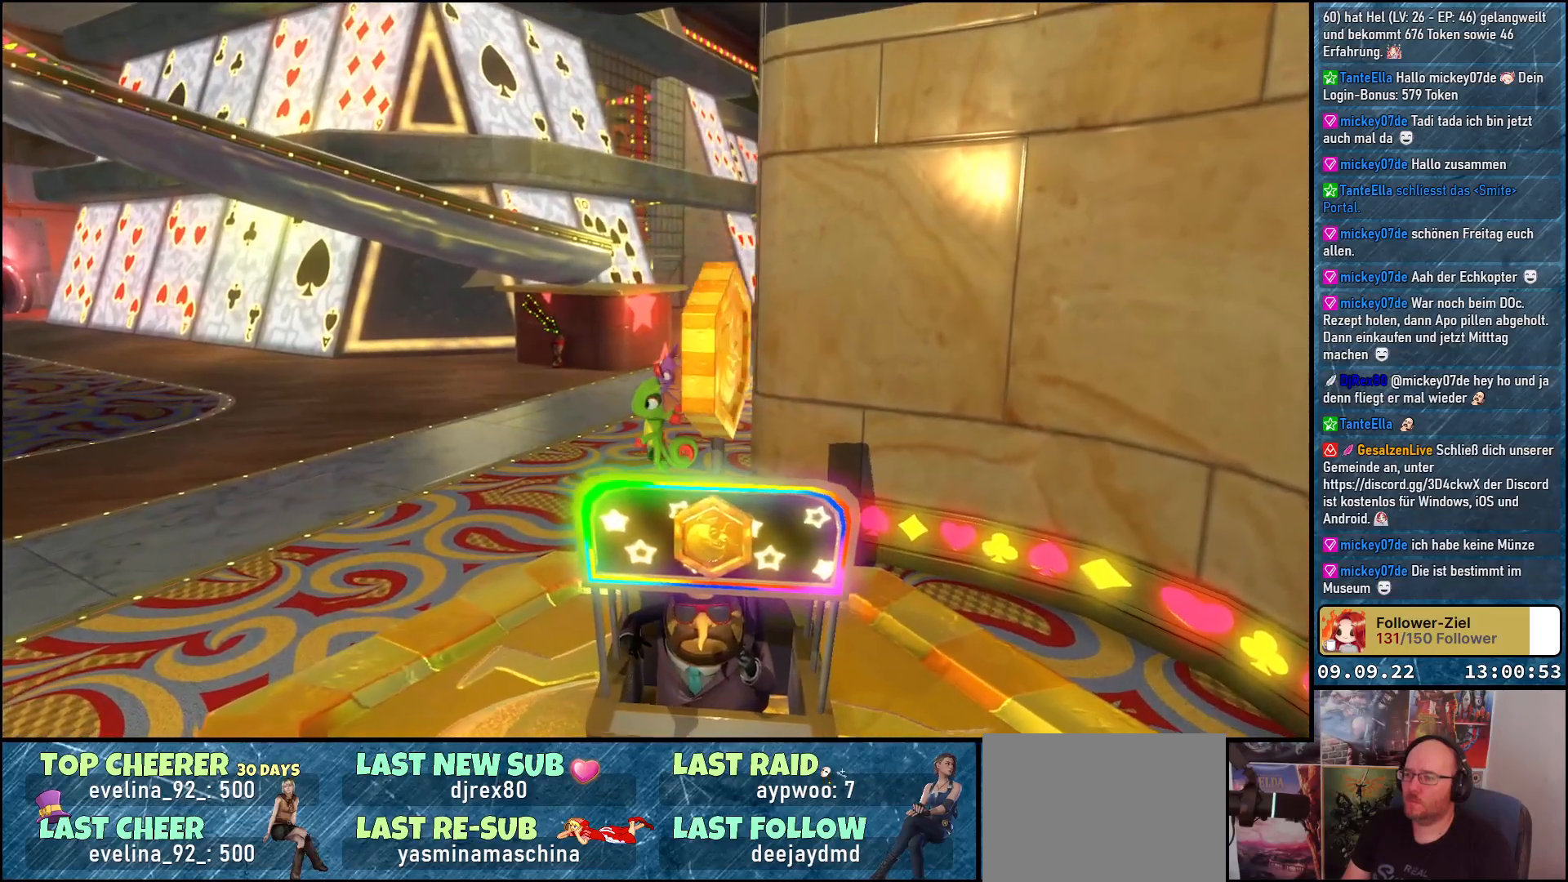
{"buttons": [], "left_stick": "center", "right_stick": "right", "events": [[50, "left_stick", "right"], [133, "right_stick", "right"], [183, "left_stick", "center"]]}
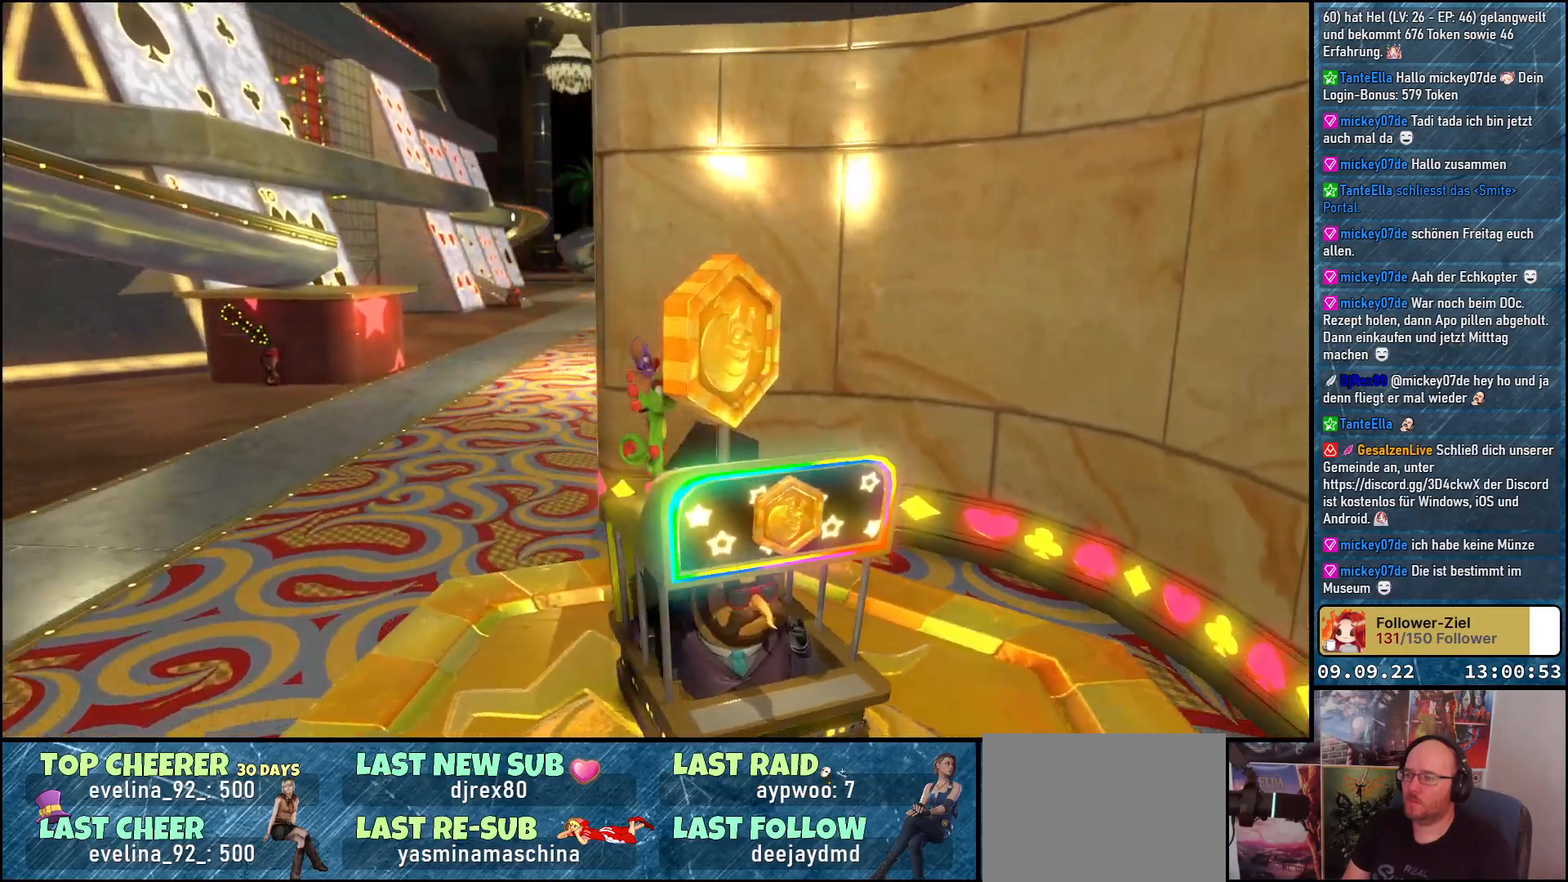
{"buttons": [], "left_stick": "center", "right_stick": "right", "events": []}
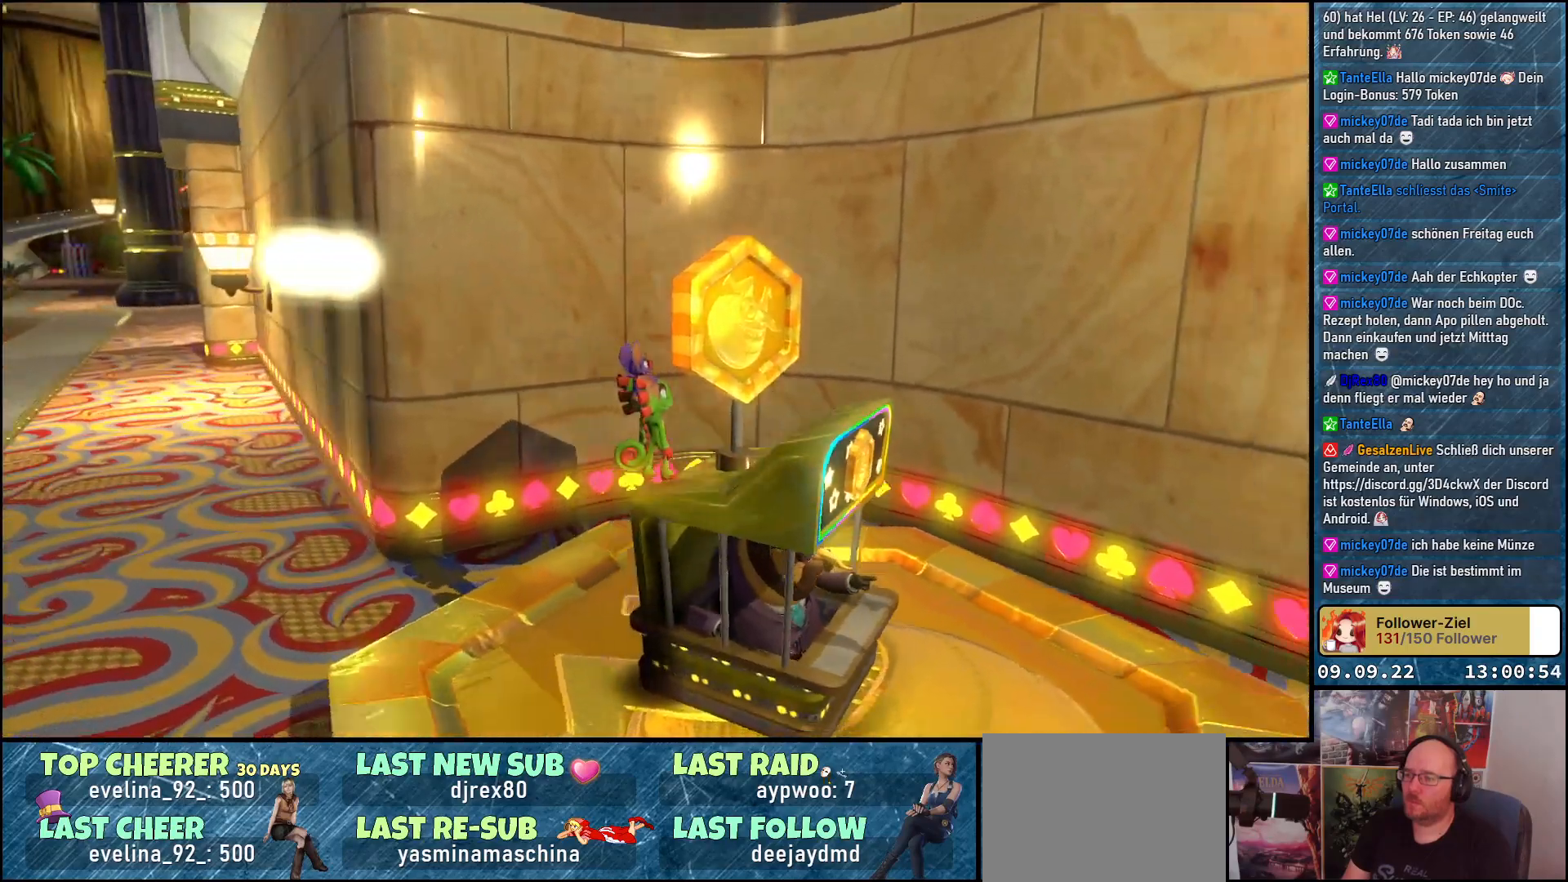
{"buttons": [], "left_stick": "up-right", "right_stick": "center", "events": [[383, "right_stick", "center"], [400, "left_stick", "right"], [500, "left_stick", "up-right"]]}
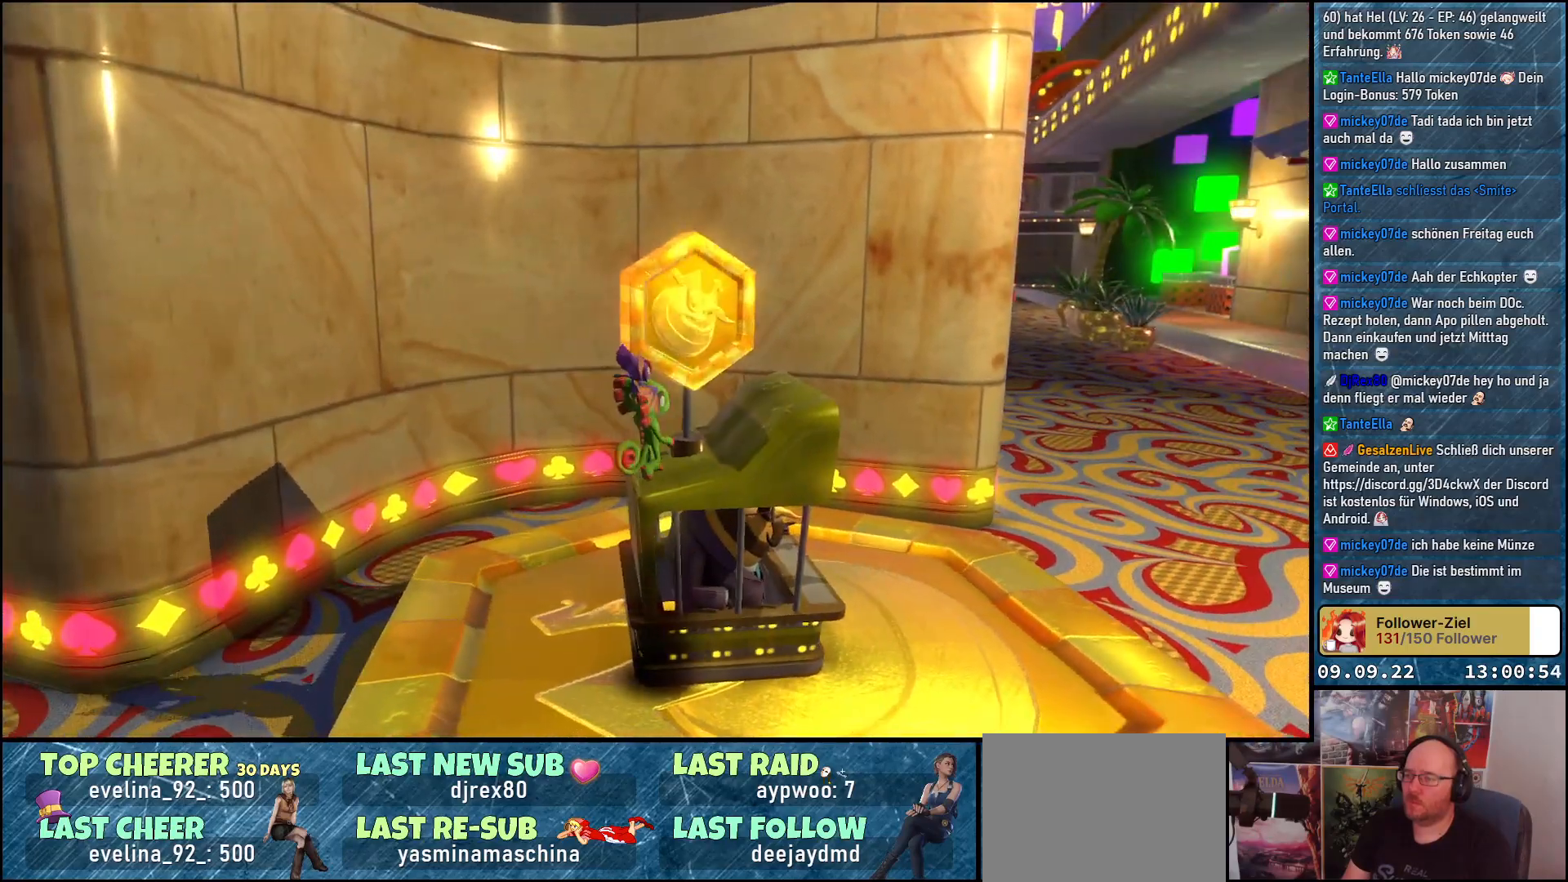
{"buttons": ["A"], "left_stick": "up", "right_stick": "center", "events": [[17, "A", "down"], [250, "A", "up"], [267, "left_stick", "up"], [400, "A", "down"]]}
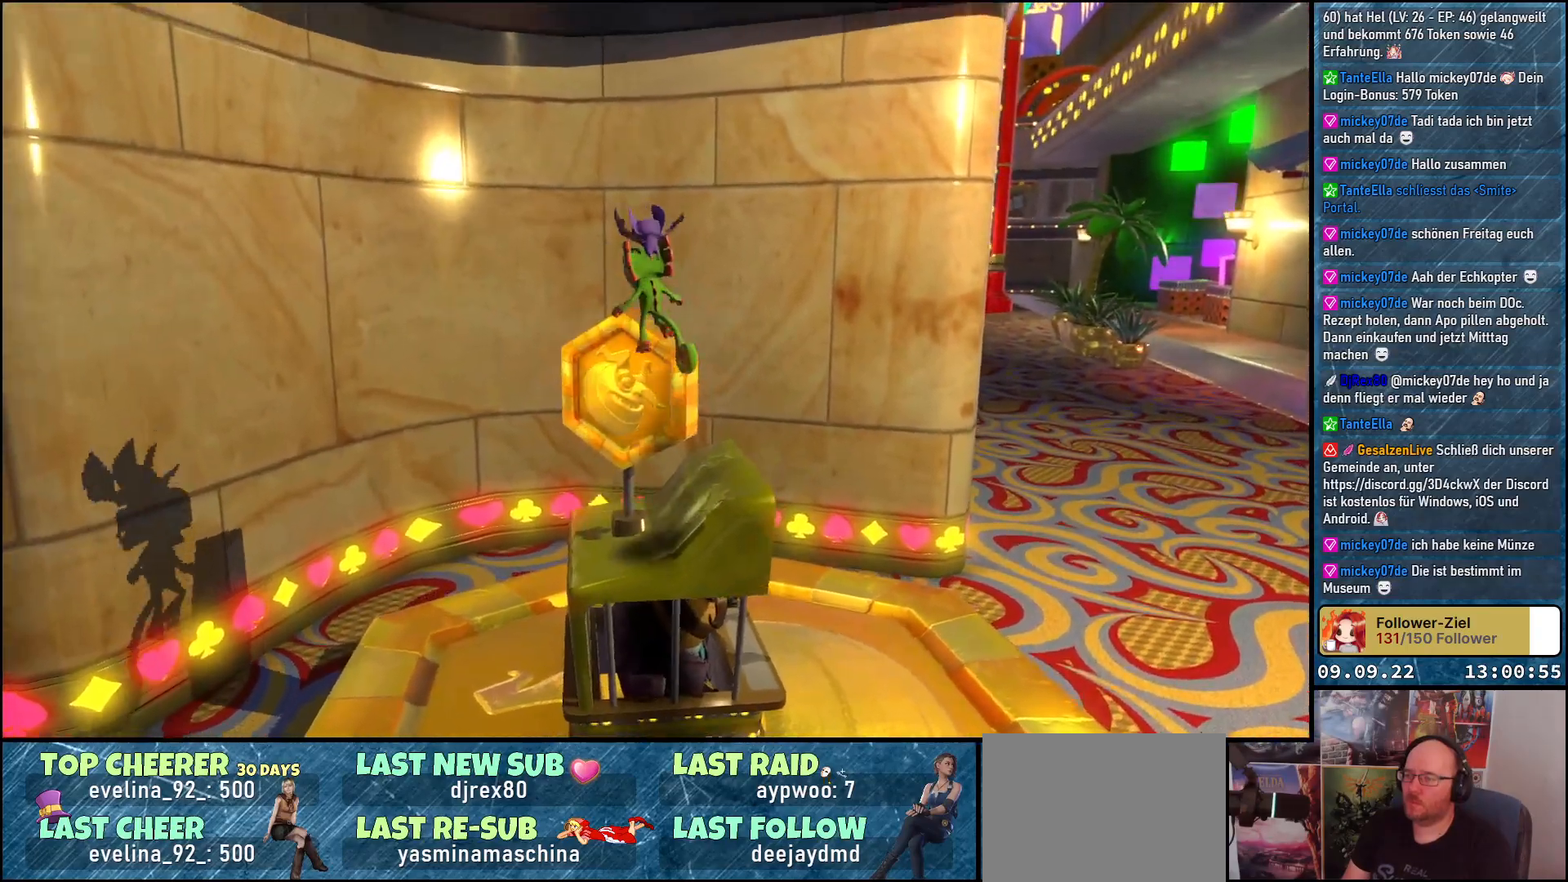
{"buttons": [], "left_stick": "center", "right_stick": "down-left", "events": [[33, "A", "up"], [300, "left_stick", "right"], [300, "right_stick", "down-left"], [433, "left_stick", "center"]]}
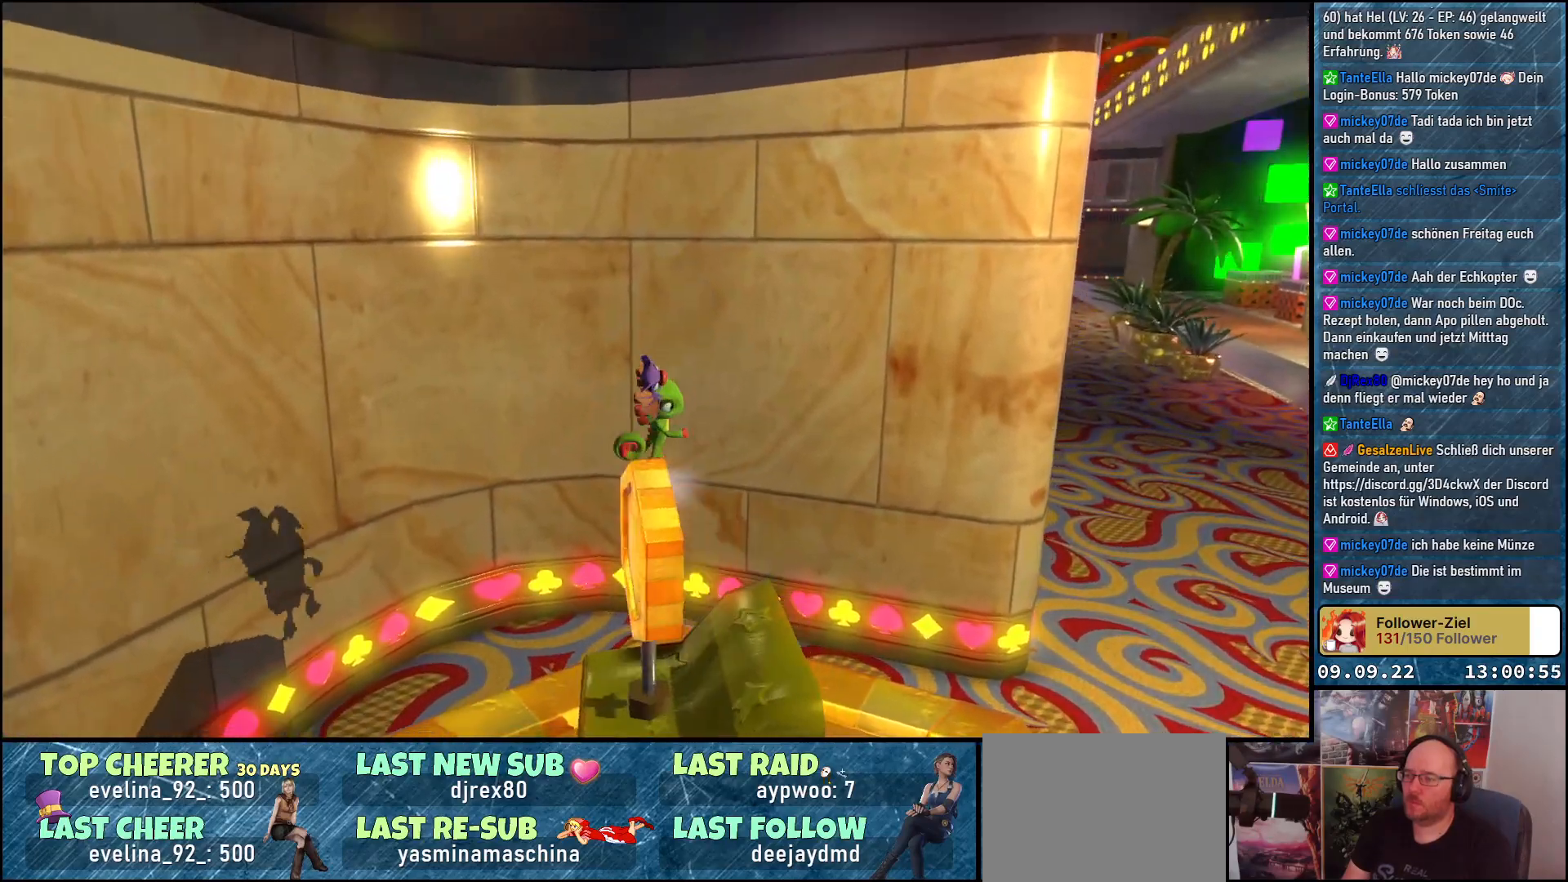
{"buttons": [], "left_stick": "center", "right_stick": "left", "events": [[317, "right_stick", "left"]]}
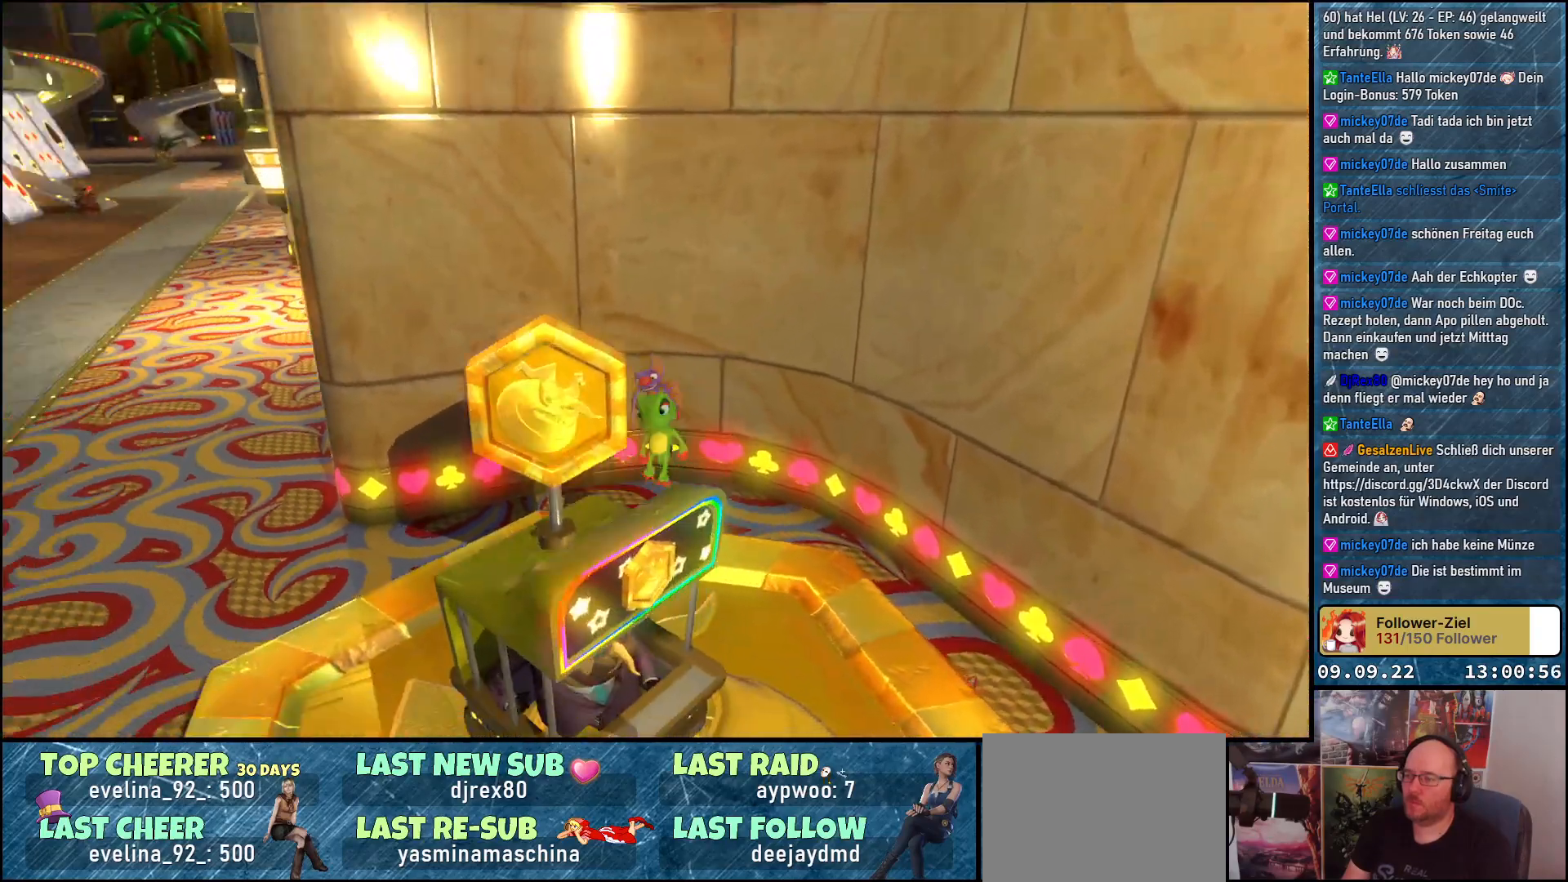
{"buttons": [], "left_stick": "down-left", "right_stick": "left", "events": [[17, "left_stick", "up-left"], [167, "left_stick", "center"], [467, "left_stick", "down-left"]]}
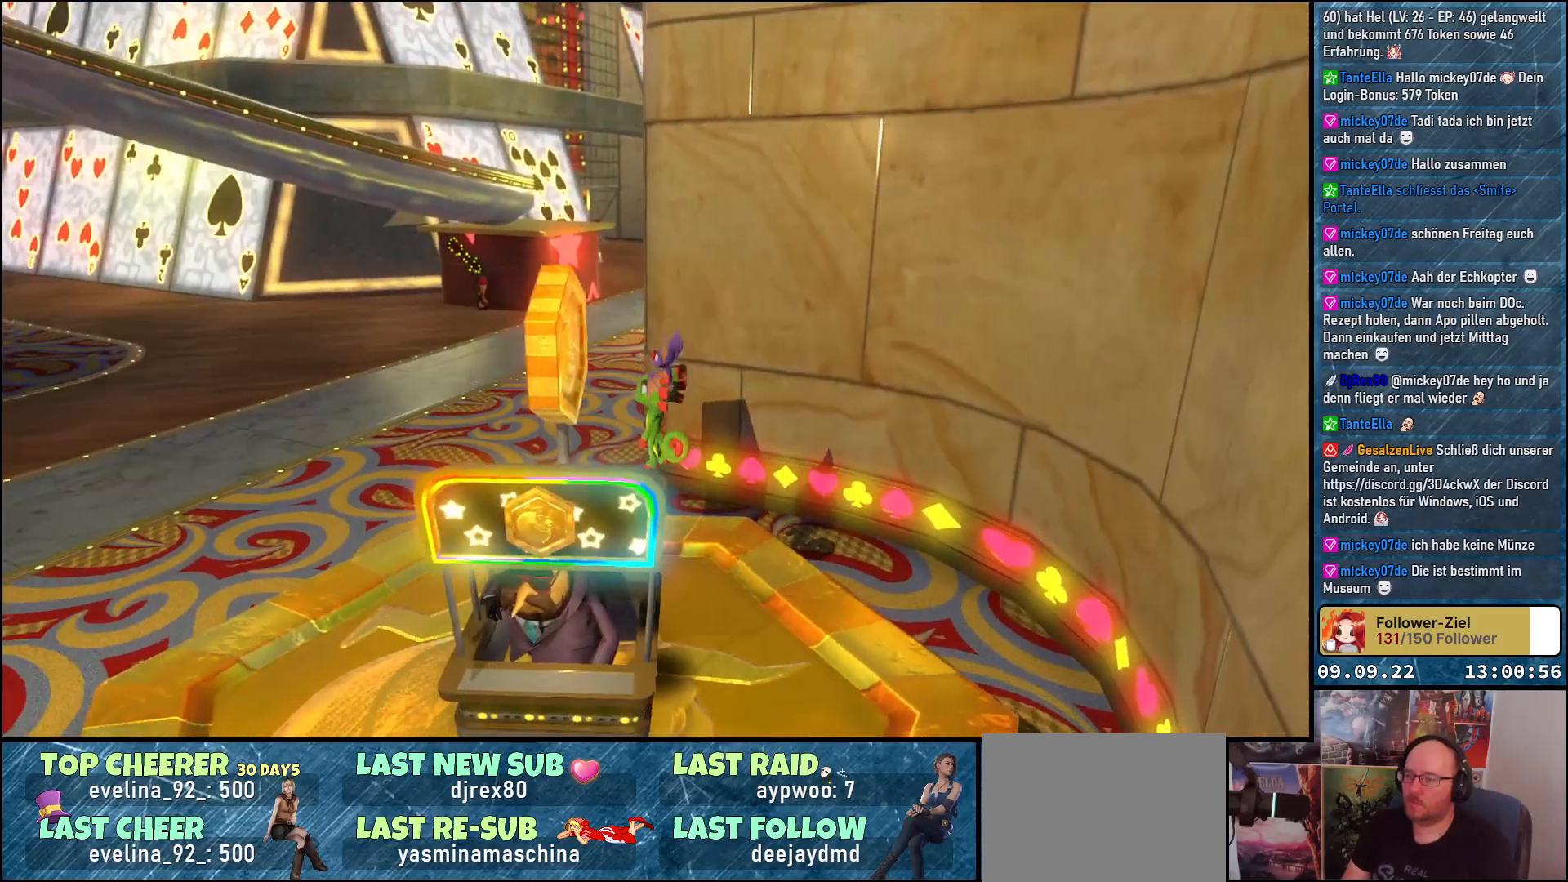
{"buttons": [], "left_stick": "down", "right_stick": "center", "events": [[117, "right_stick", "center"], [433, "left_stick", "down"]]}
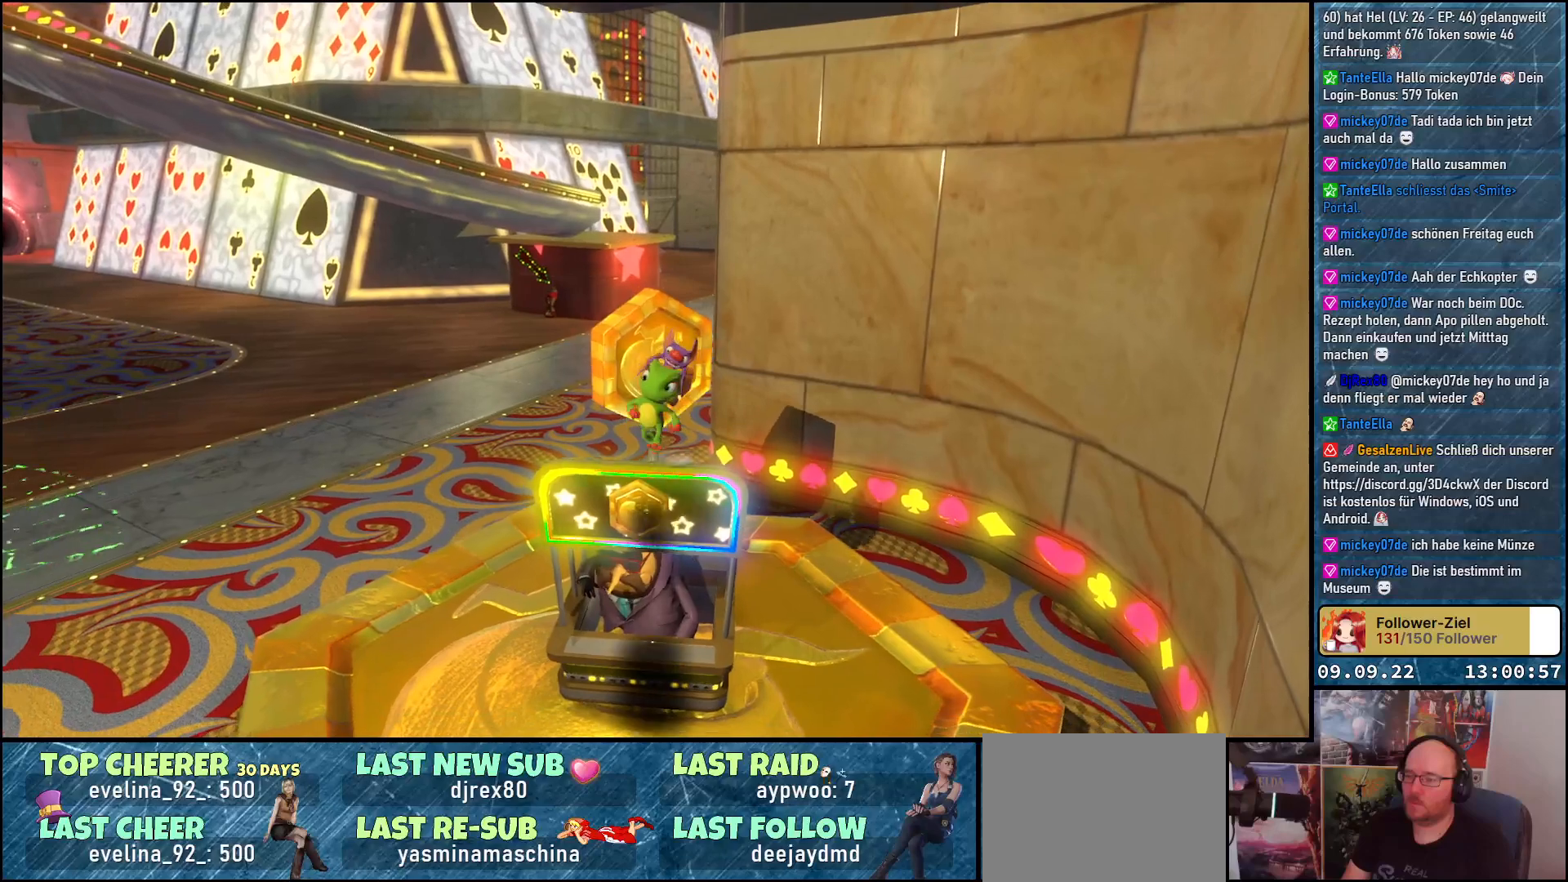
{"buttons": [], "left_stick": "center", "right_stick": "center", "events": [[33, "left_stick", "center"], [117, "left_stick", "up-right"], [333, "left_stick", "center"]]}
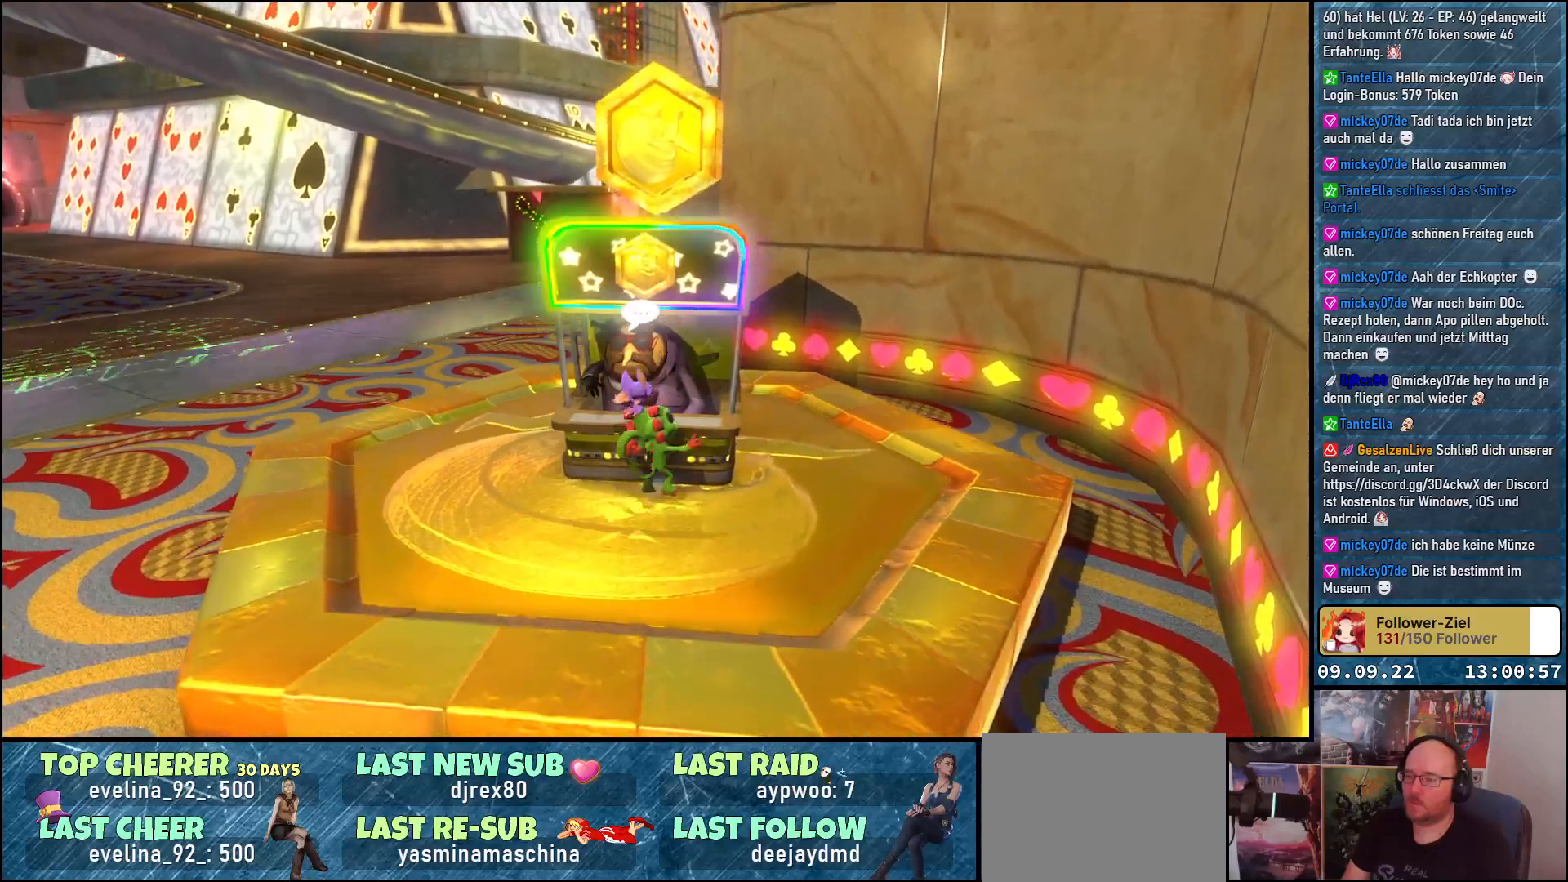
{"buttons": [], "left_stick": "center", "right_stick": "center", "events": [[117, "A", "down"], [267, "A", "up"], [417, "left_stick", "up"], [500, "left_stick", "center"]]}
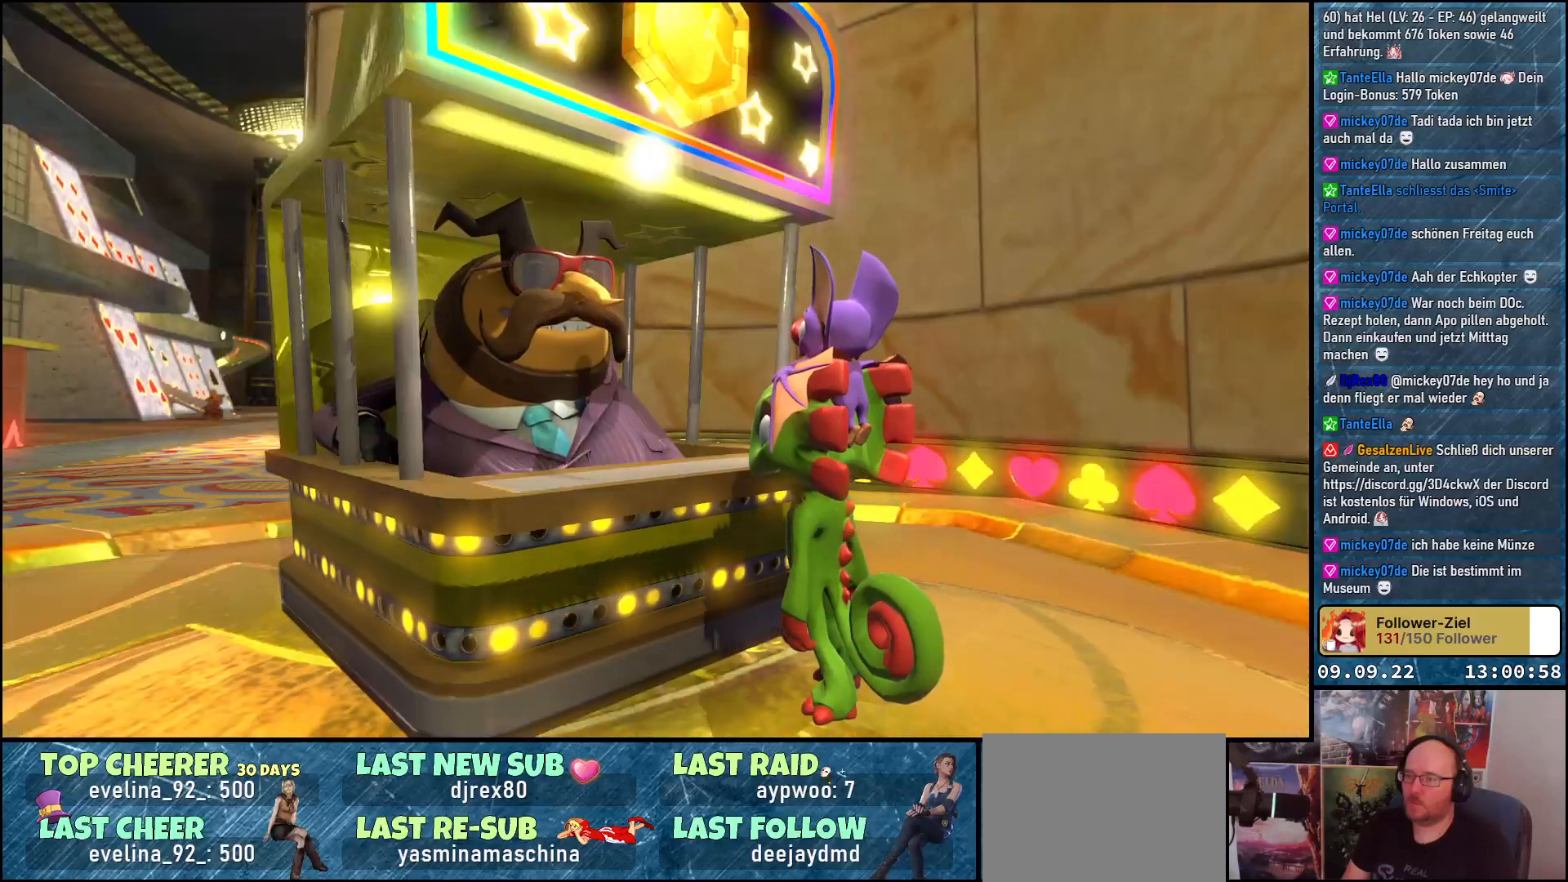
{"buttons": [], "left_stick": "center", "right_stick": "center", "events": []}
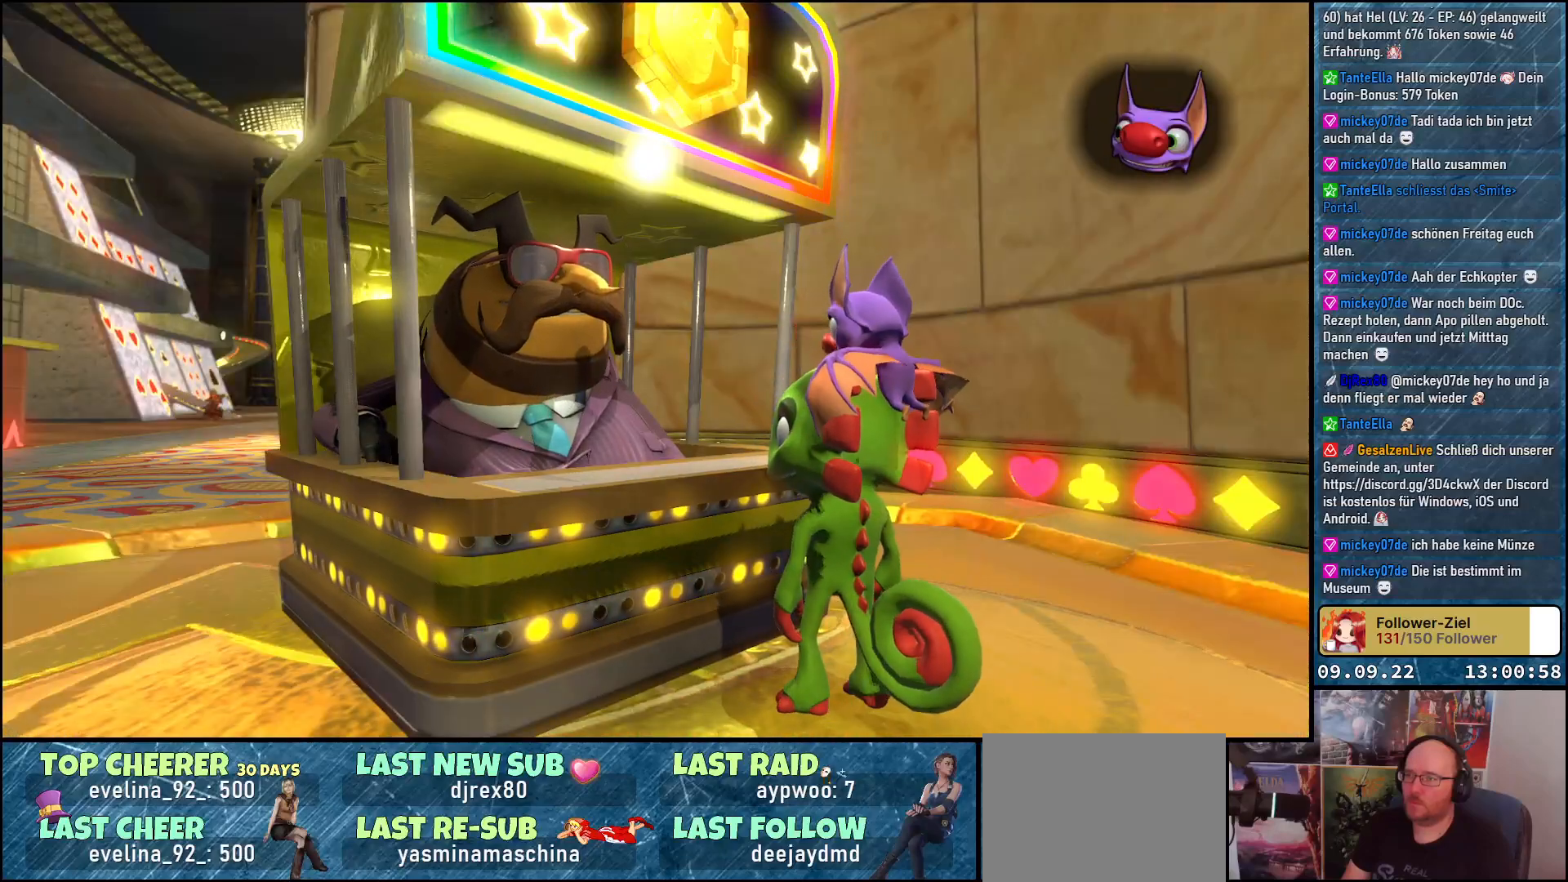
{"buttons": [], "left_stick": "center", "right_stick": "center", "events": []}
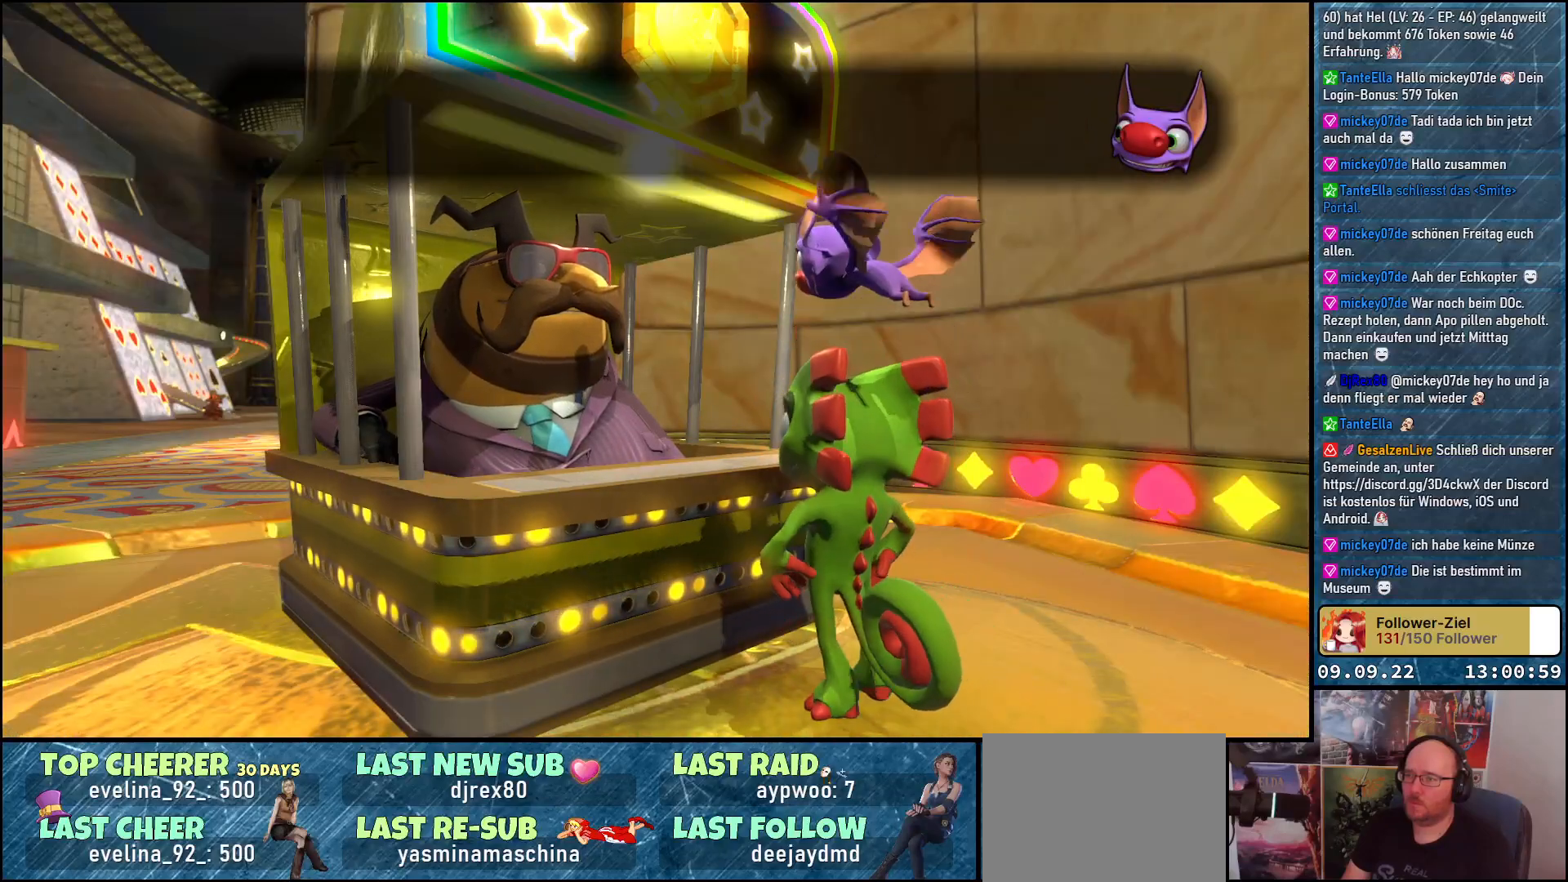
{"buttons": [], "left_stick": "center", "right_stick": "center", "events": []}